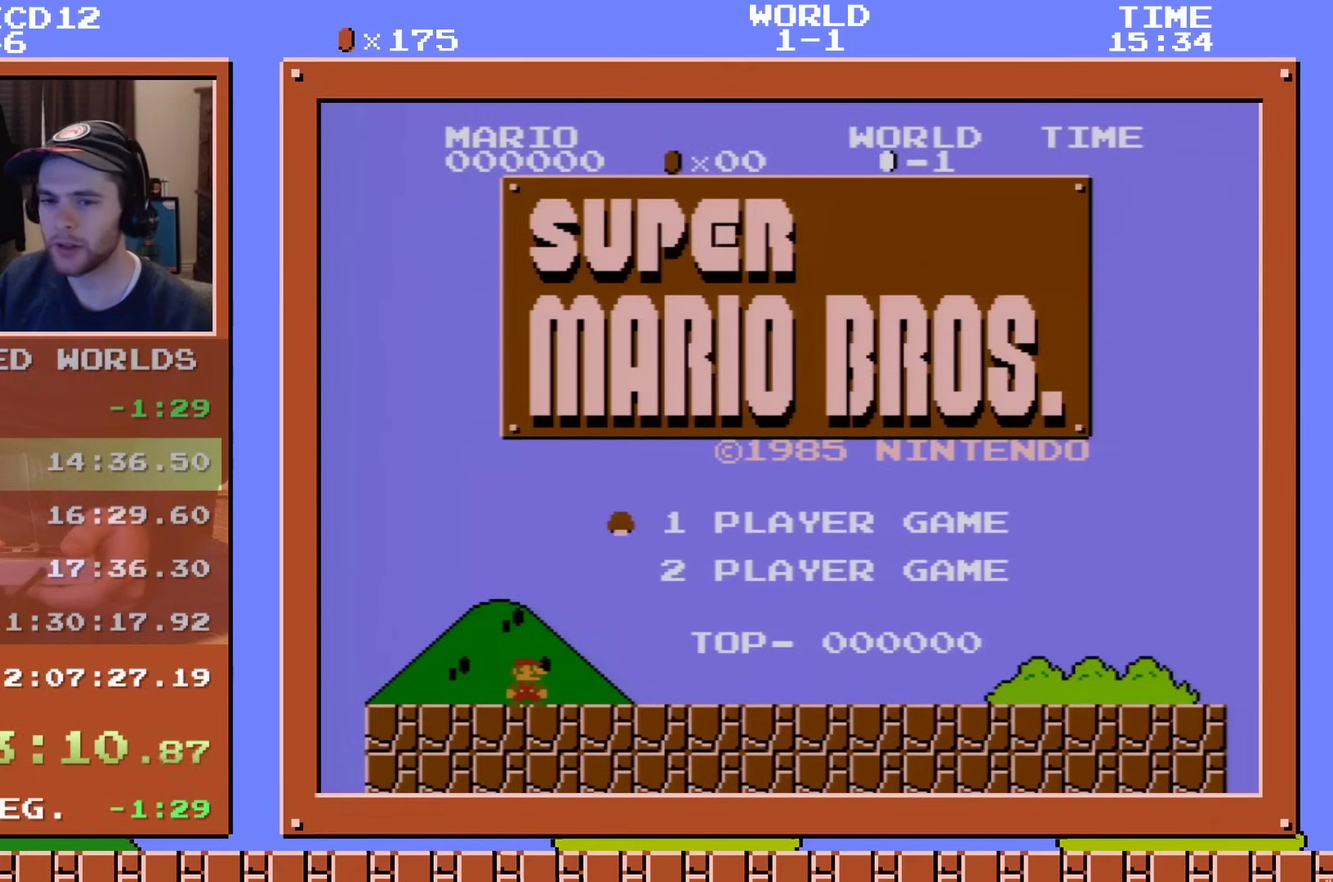
Gameplay with a controller (Nintendo layout); each line is a JSON object with the inputs held at the frame after it (dt_ms = milliseconds from this image to that frame). "events" lists button and stick changes between this image and that frame as [ms after this image, input, new state], when the widget could be followed in between. Not read: L3 R3.
{"dt_ms": 501, "buttons": [], "events": []}
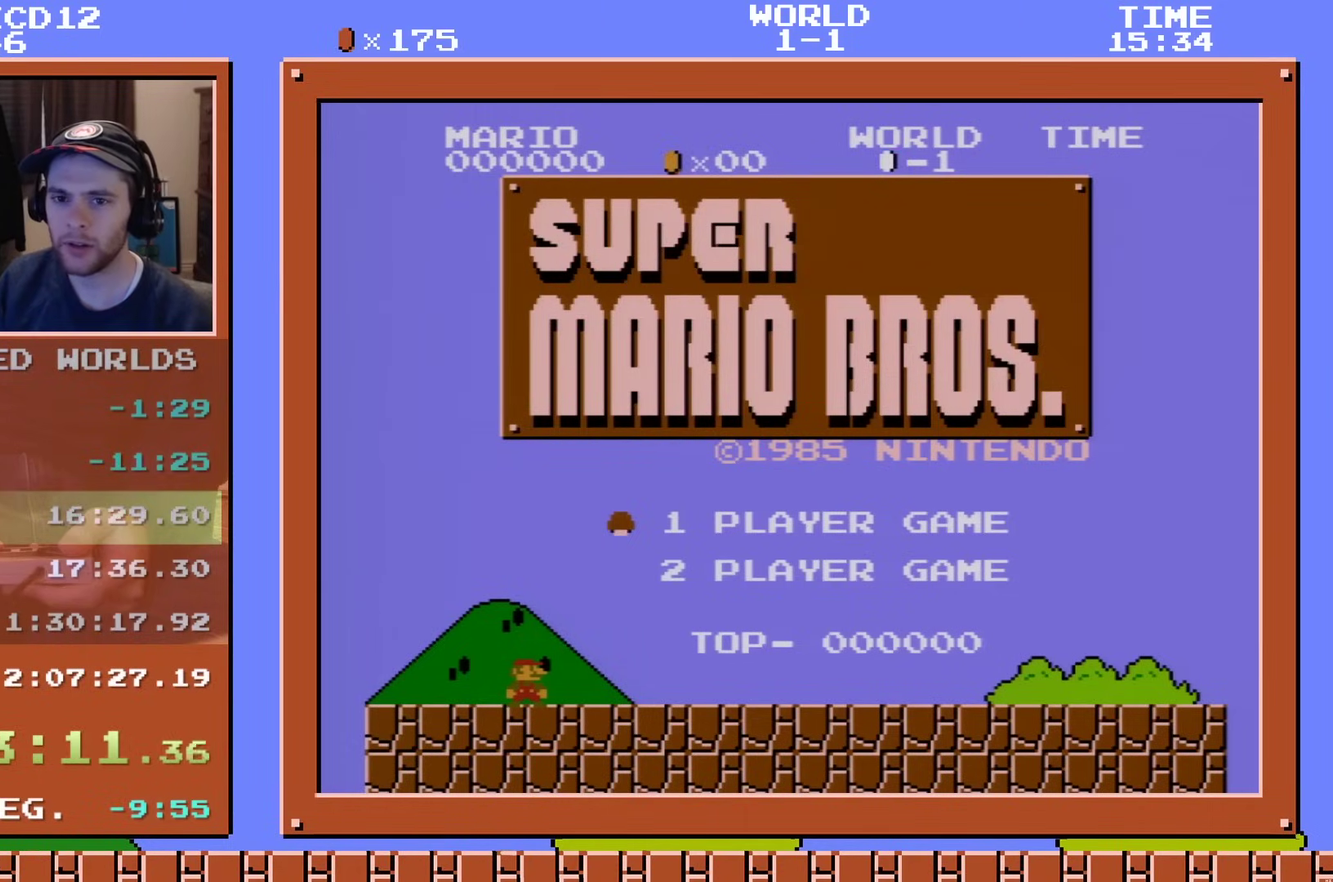
{"dt_ms": 500, "buttons": [], "events": []}
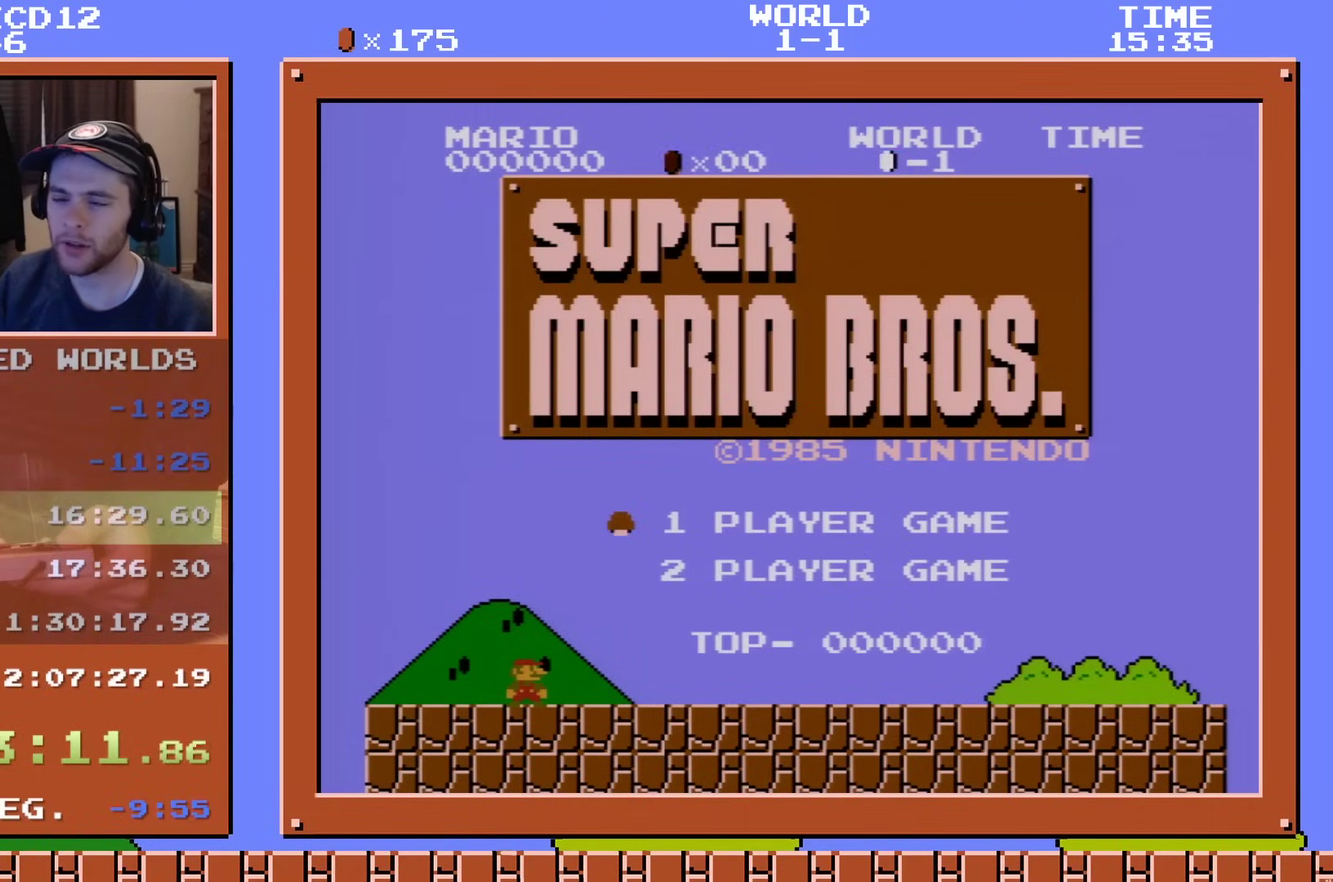
{"dt_ms": 701, "buttons": ["START"], "events": [[618, "START", "down"]]}
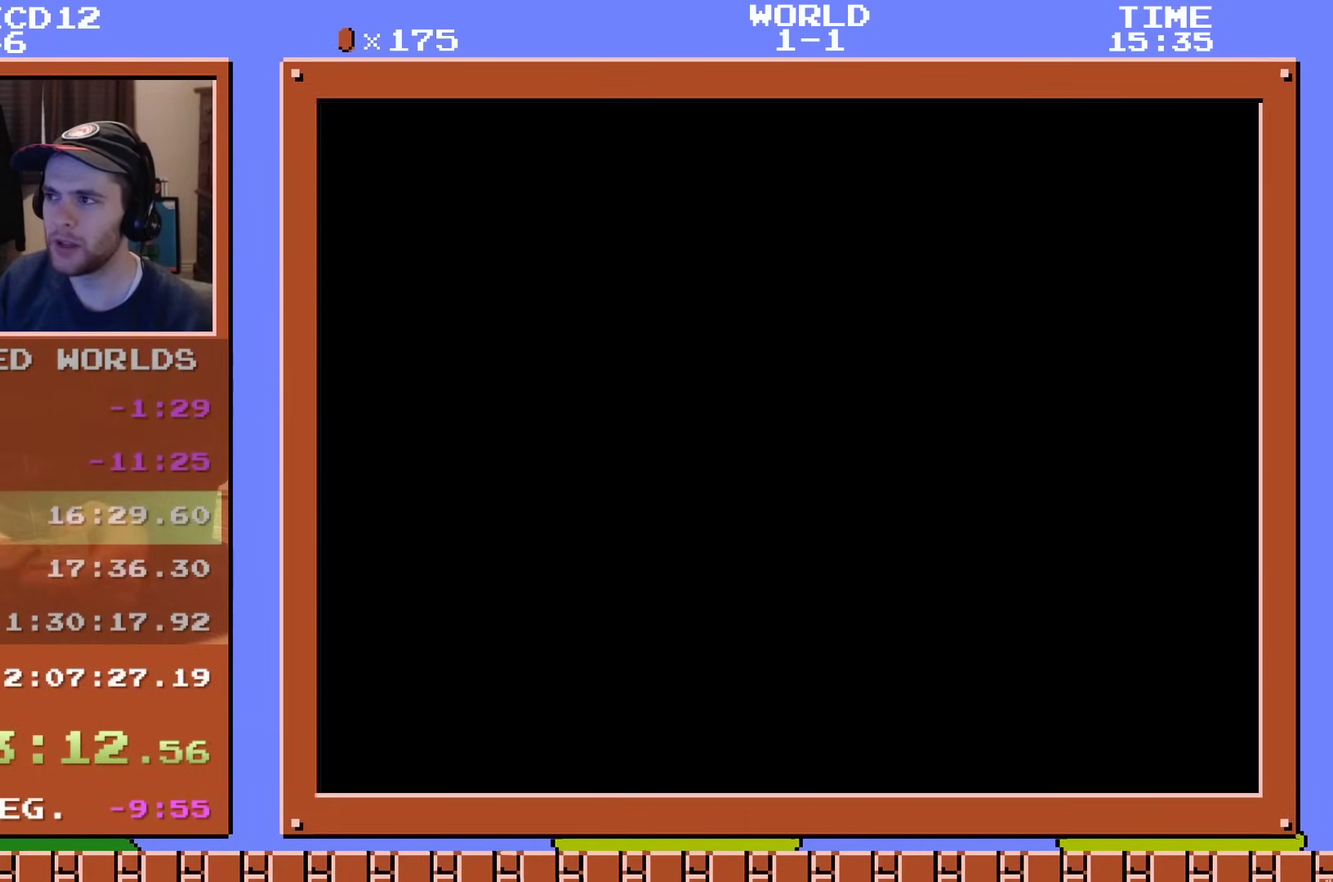
{"dt_ms": 300, "buttons": ["A", "DPAD_RIGHT"], "events": [[33, "START", "up"], [217, "A", "down"], [284, "DPAD_RIGHT", "down"]]}
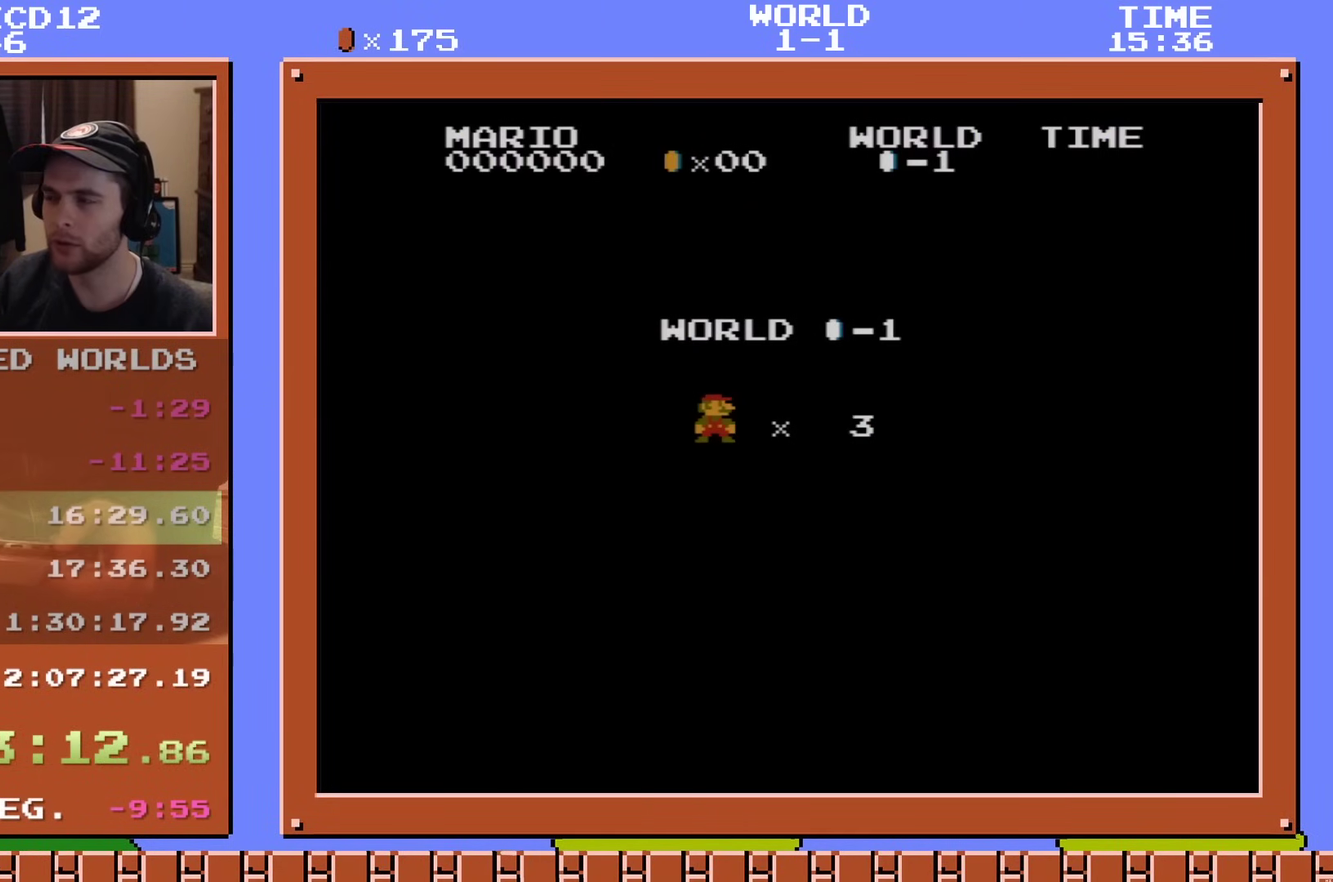
{"dt_ms": 501, "buttons": ["B", "DPAD_RIGHT"], "events": [[50, "A", "up"], [100, "B", "down"]]}
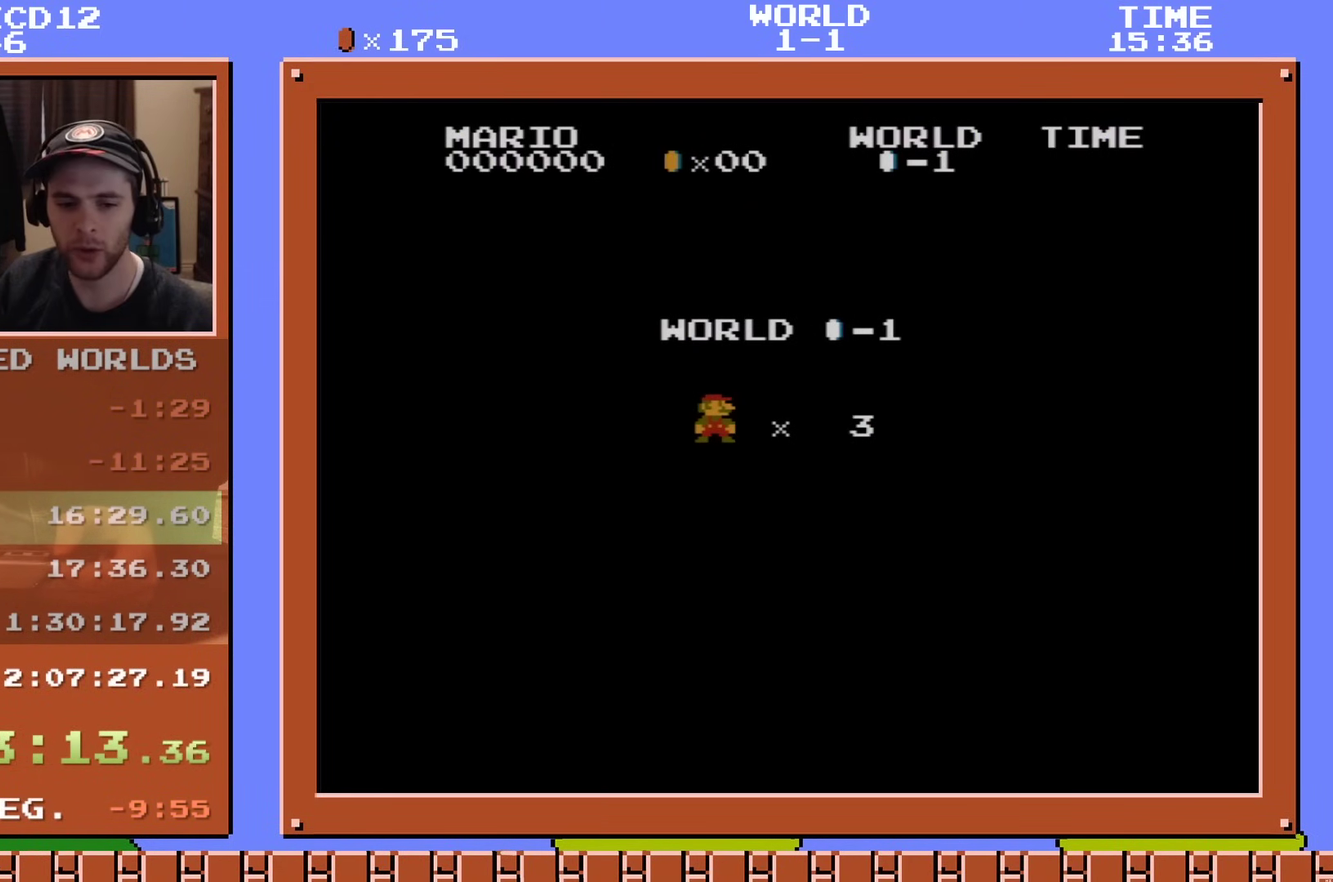
{"dt_ms": 500, "buttons": ["B", "DPAD_RIGHT"], "events": []}
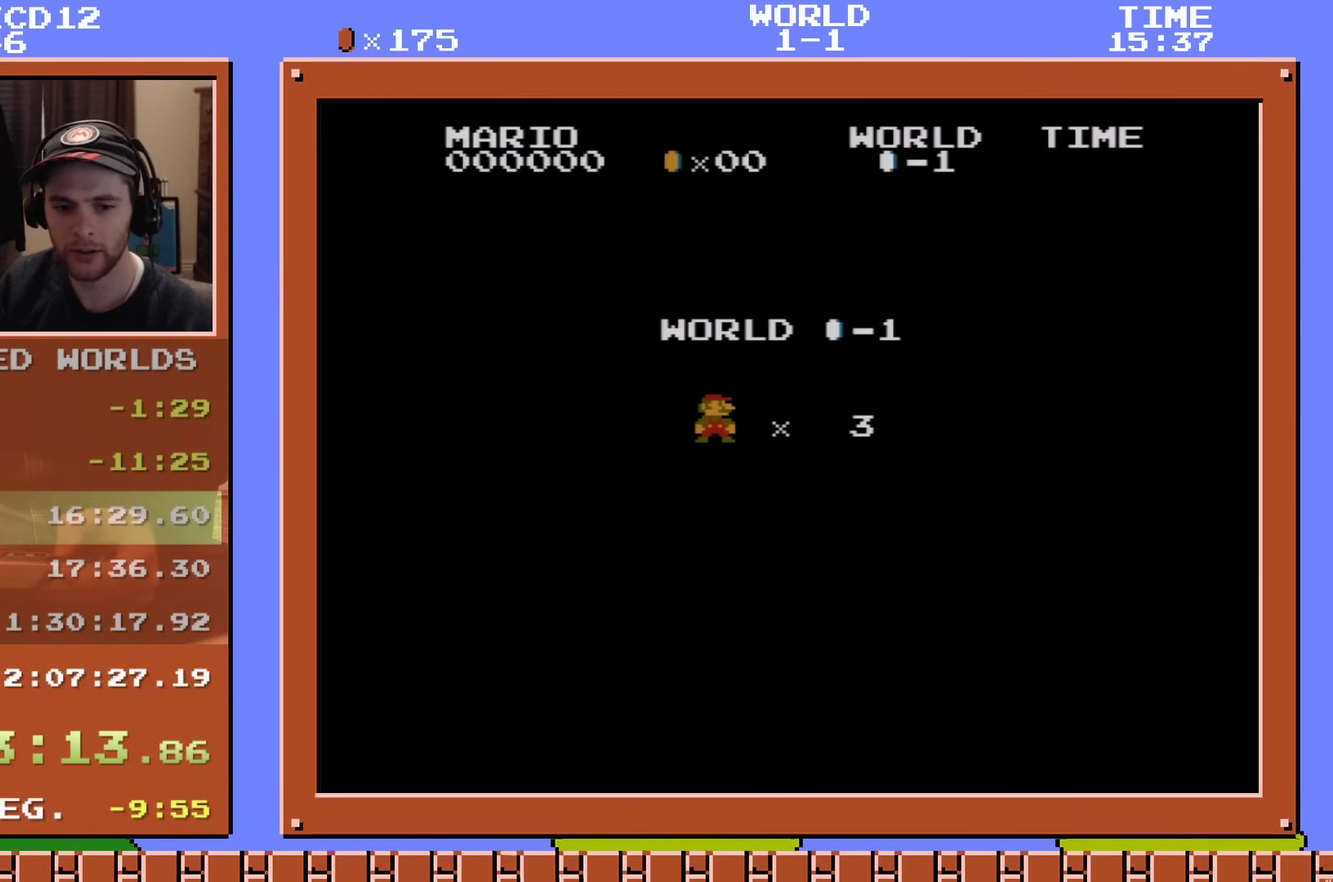
{"dt_ms": 501, "buttons": ["B", "DPAD_RIGHT"], "events": []}
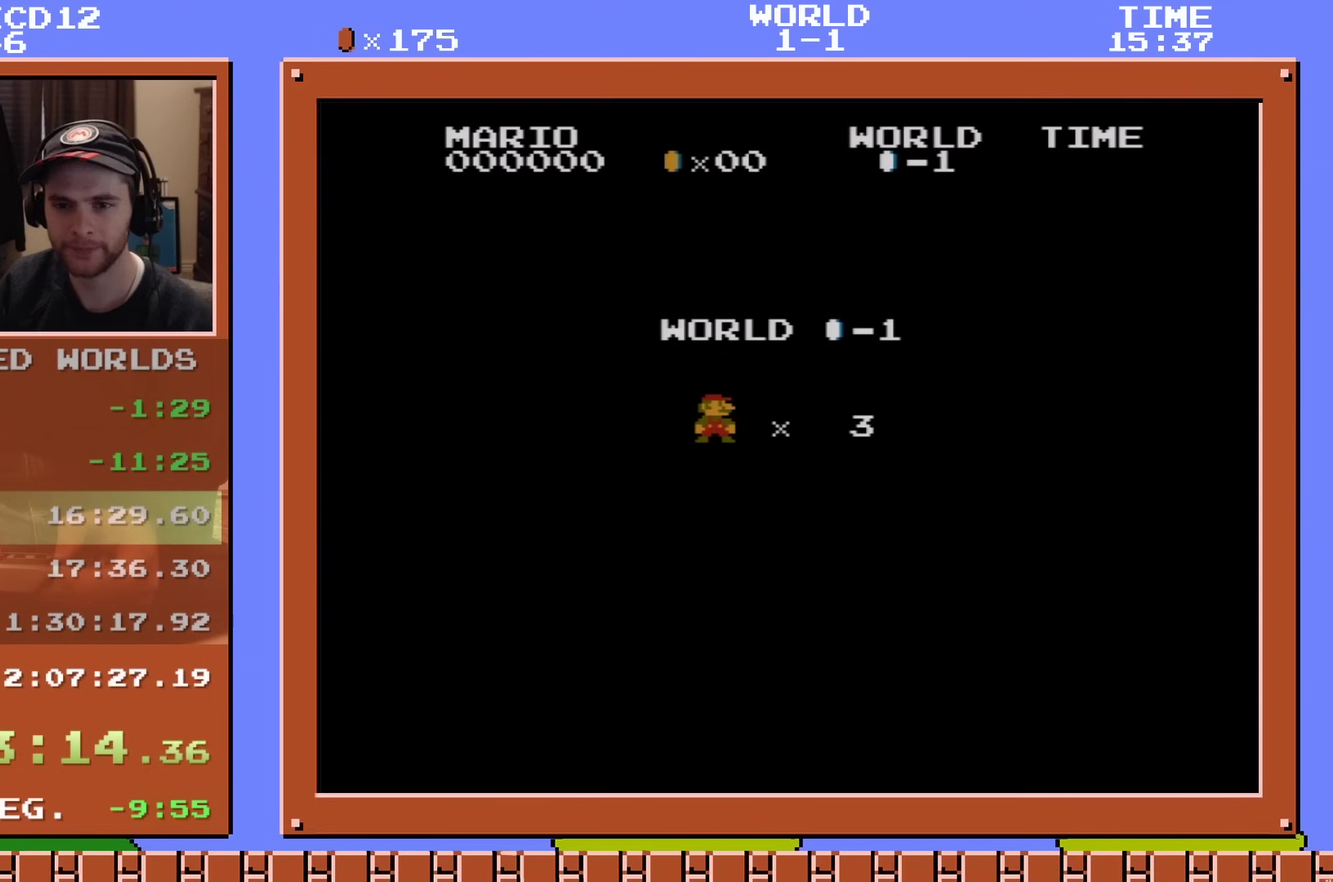
{"dt_ms": 500, "buttons": ["B", "DPAD_RIGHT"], "events": []}
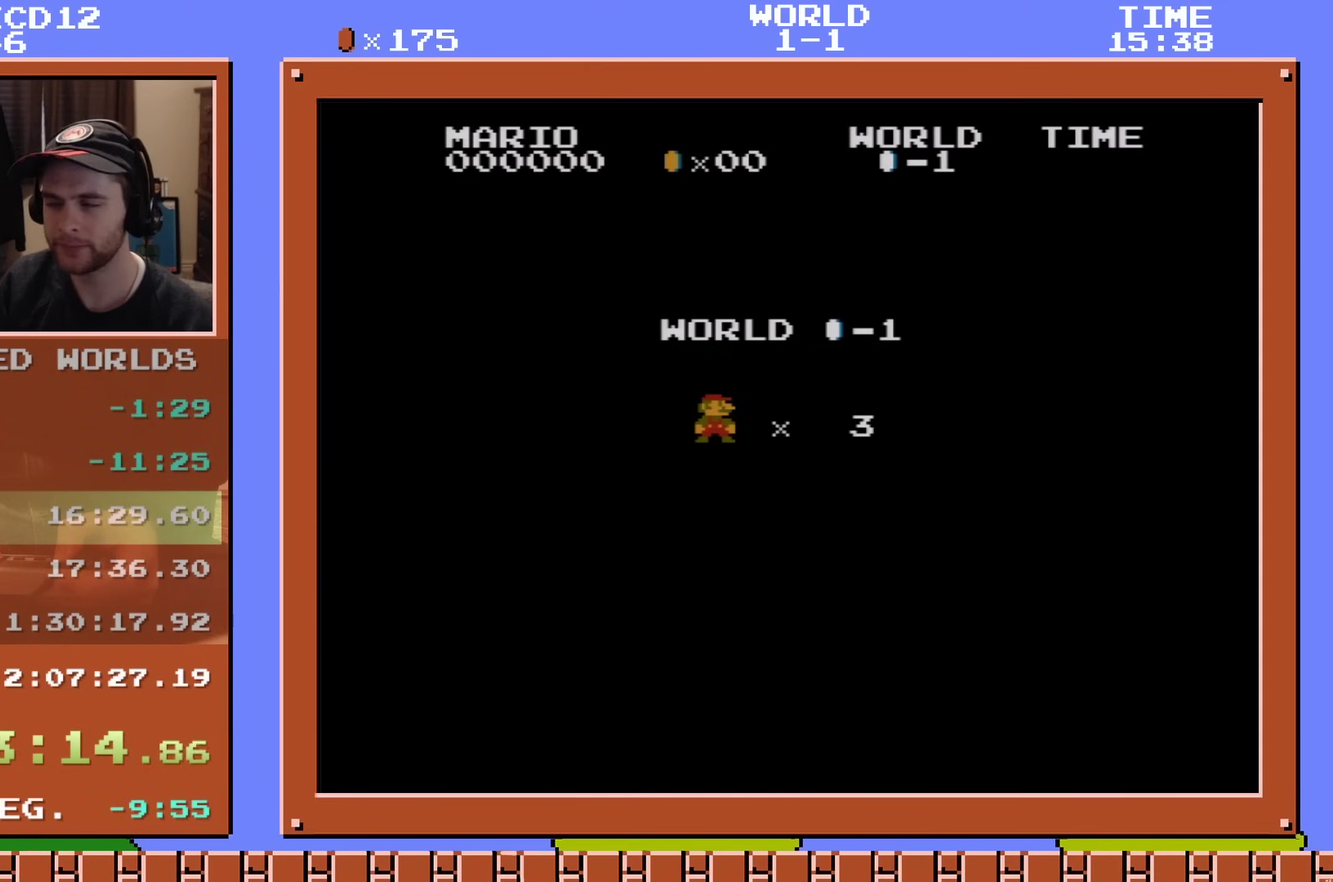
{"dt_ms": 501, "buttons": ["B", "DPAD_RIGHT"], "events": []}
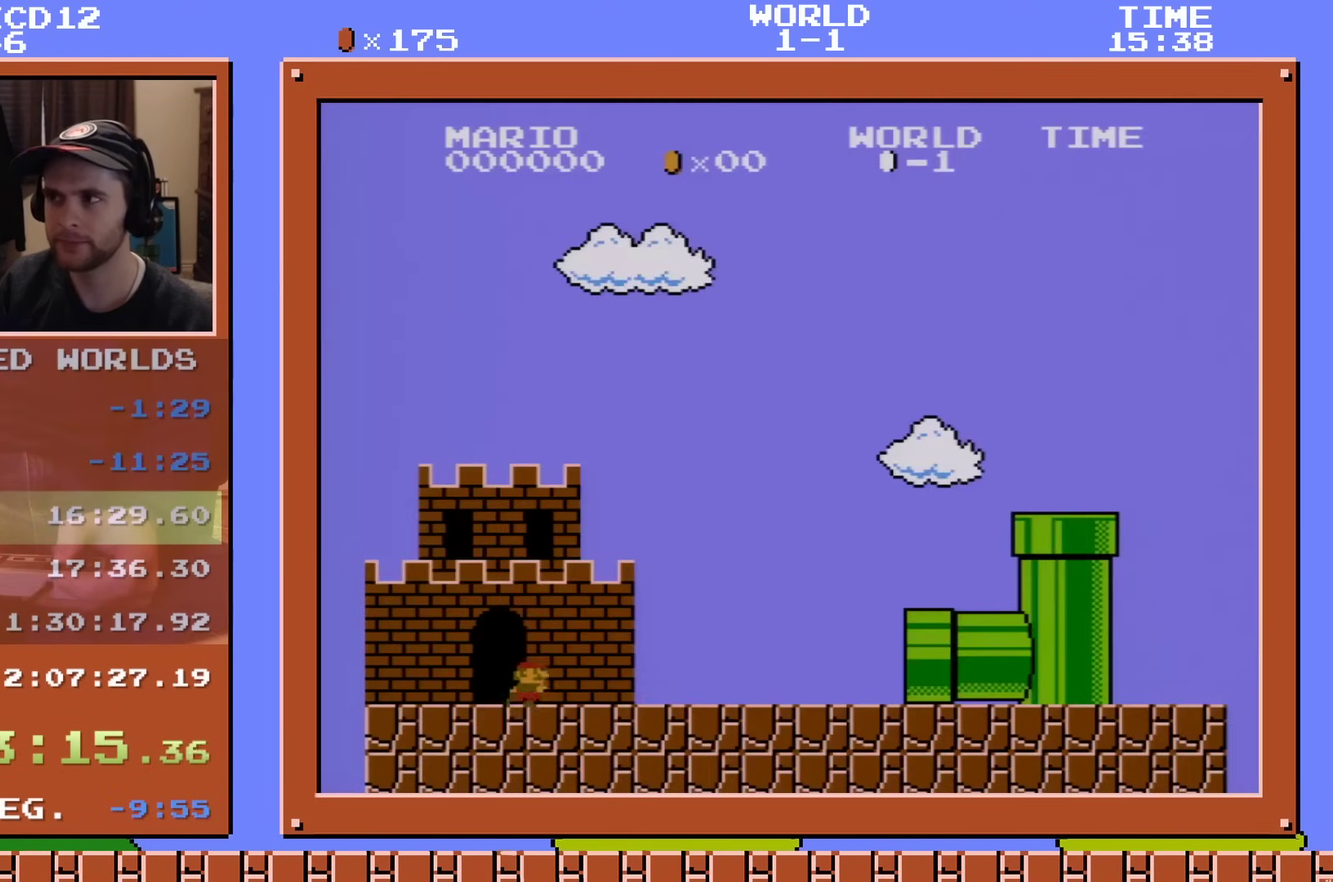
{"dt_ms": 600, "buttons": [], "events": [[534, "B", "up"], [567, "DPAD_RIGHT", "up"]]}
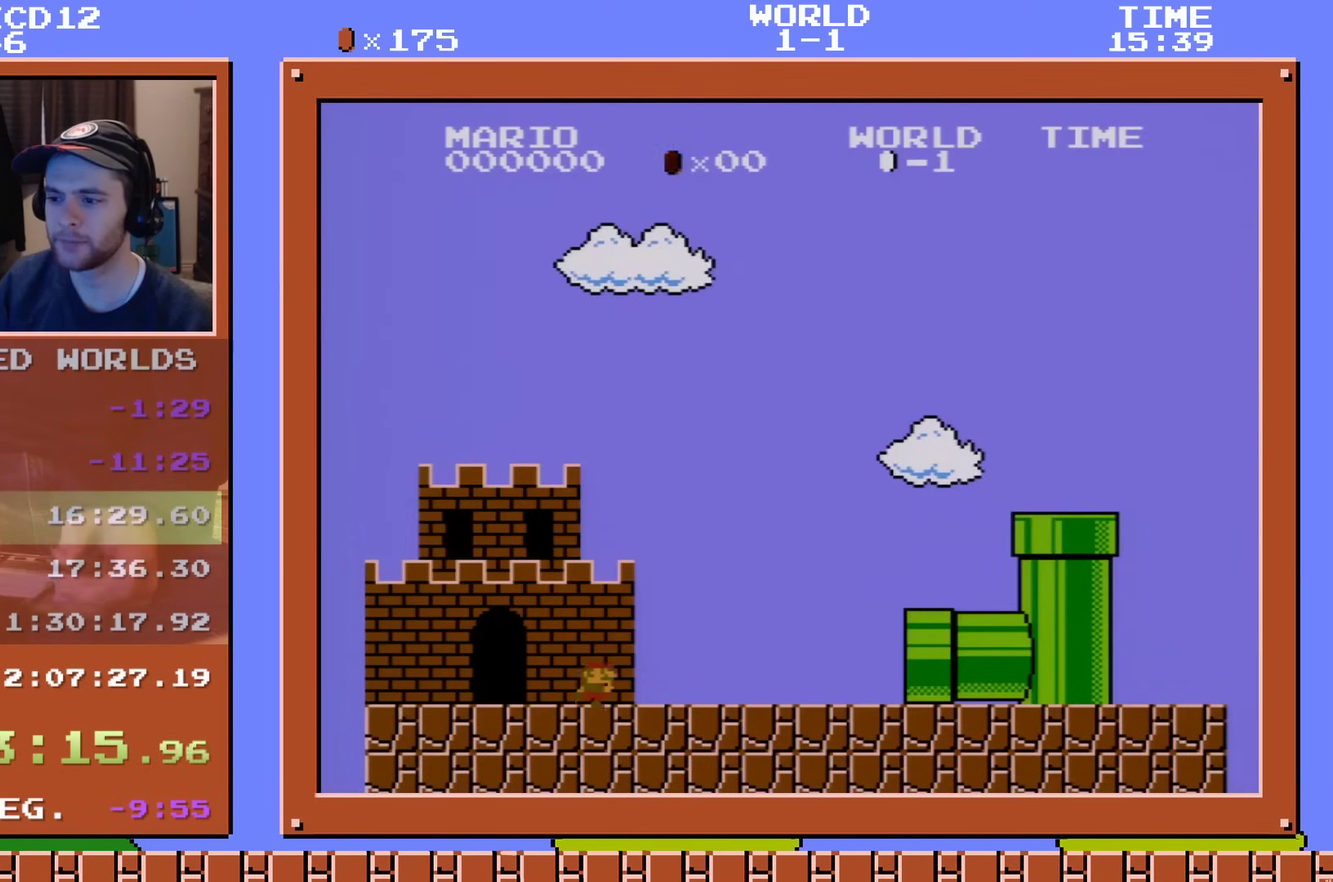
{"dt_ms": 301, "buttons": ["B"], "events": [[184, "A", "down"], [301, "A", "up"], [301, "B", "down"]]}
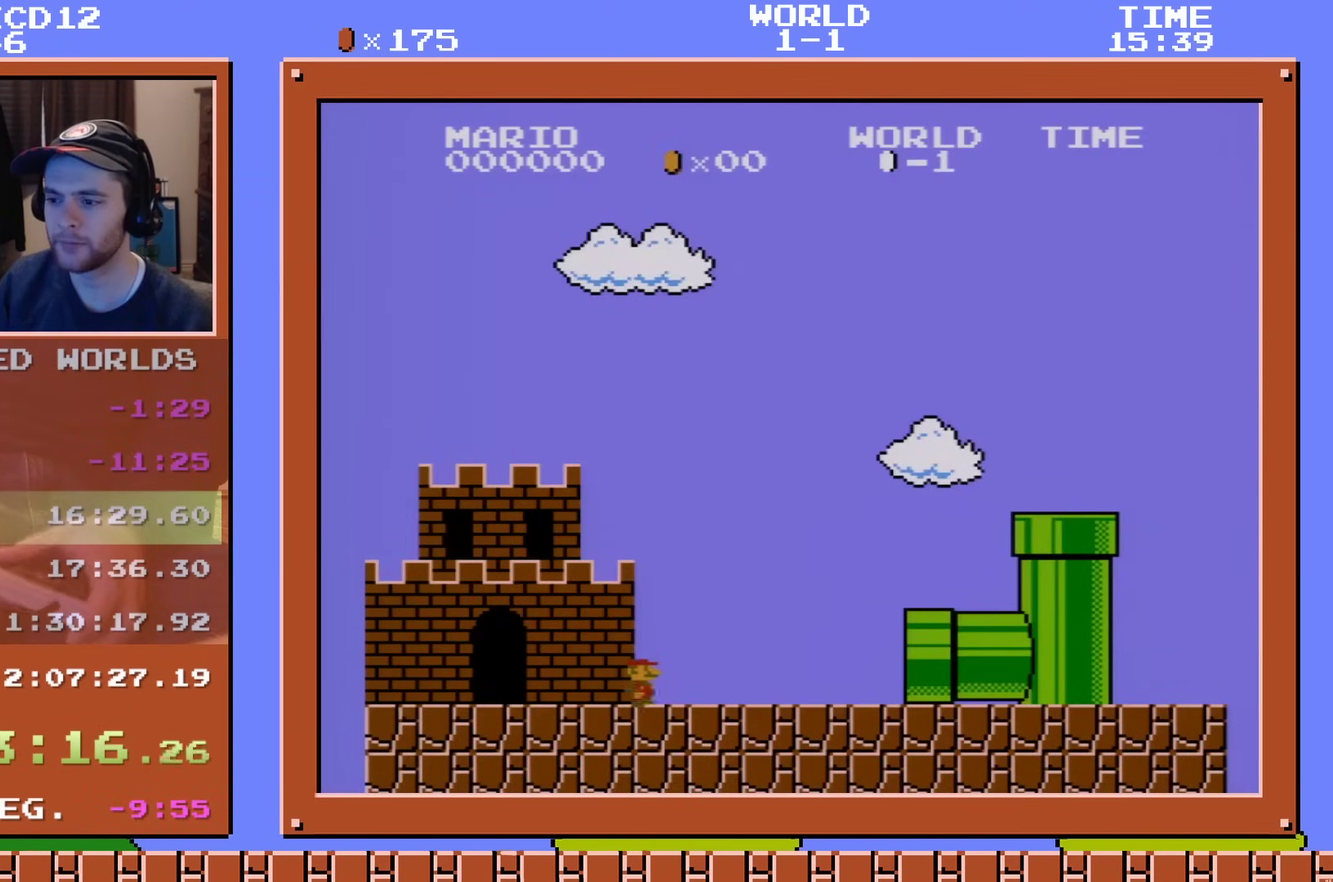
{"dt_ms": 801, "buttons": [], "events": [[317, "A", "down"], [317, "B", "up"], [751, "A", "up"]]}
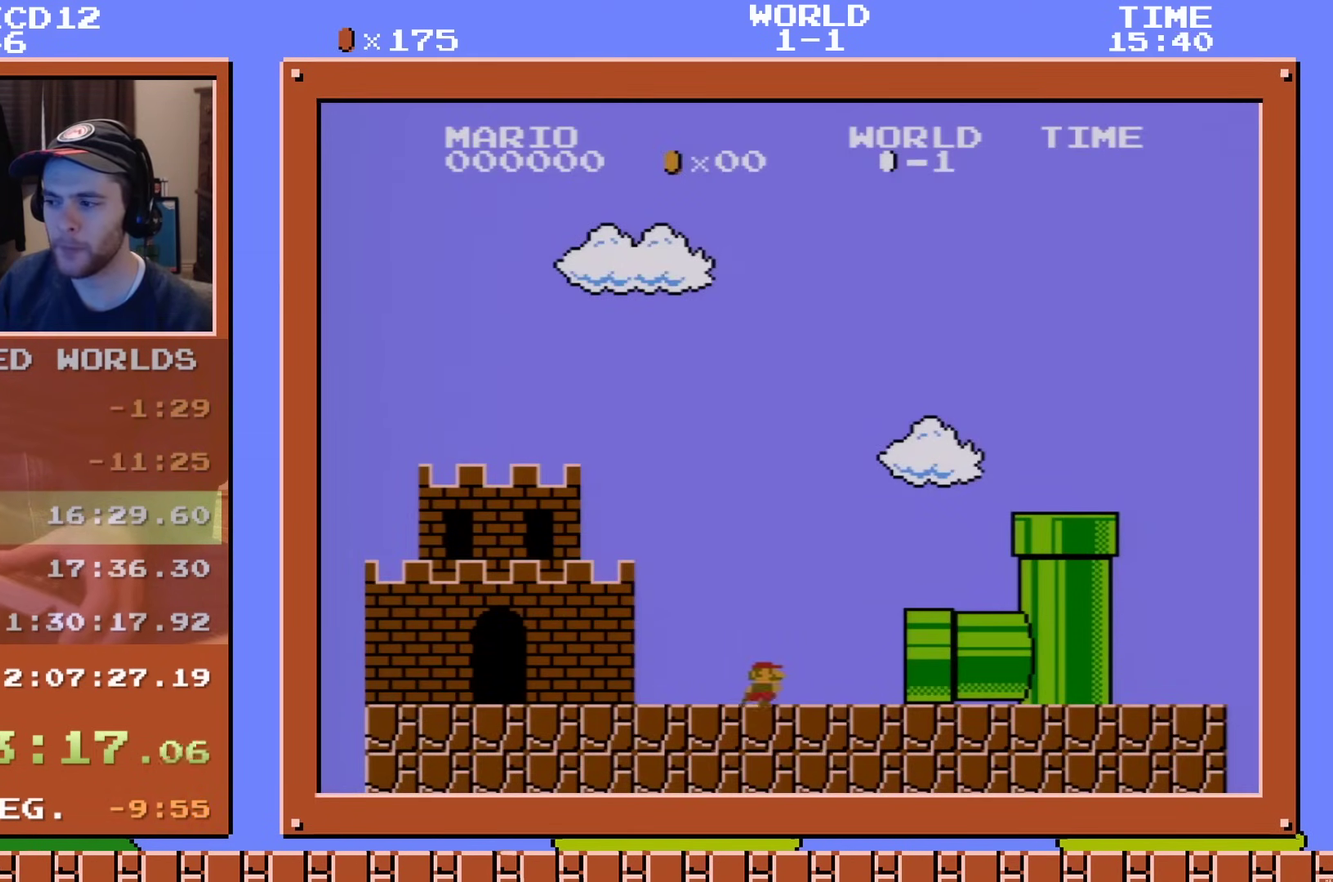
{"dt_ms": 200, "buttons": ["B"], "events": [[200, "B", "down"]]}
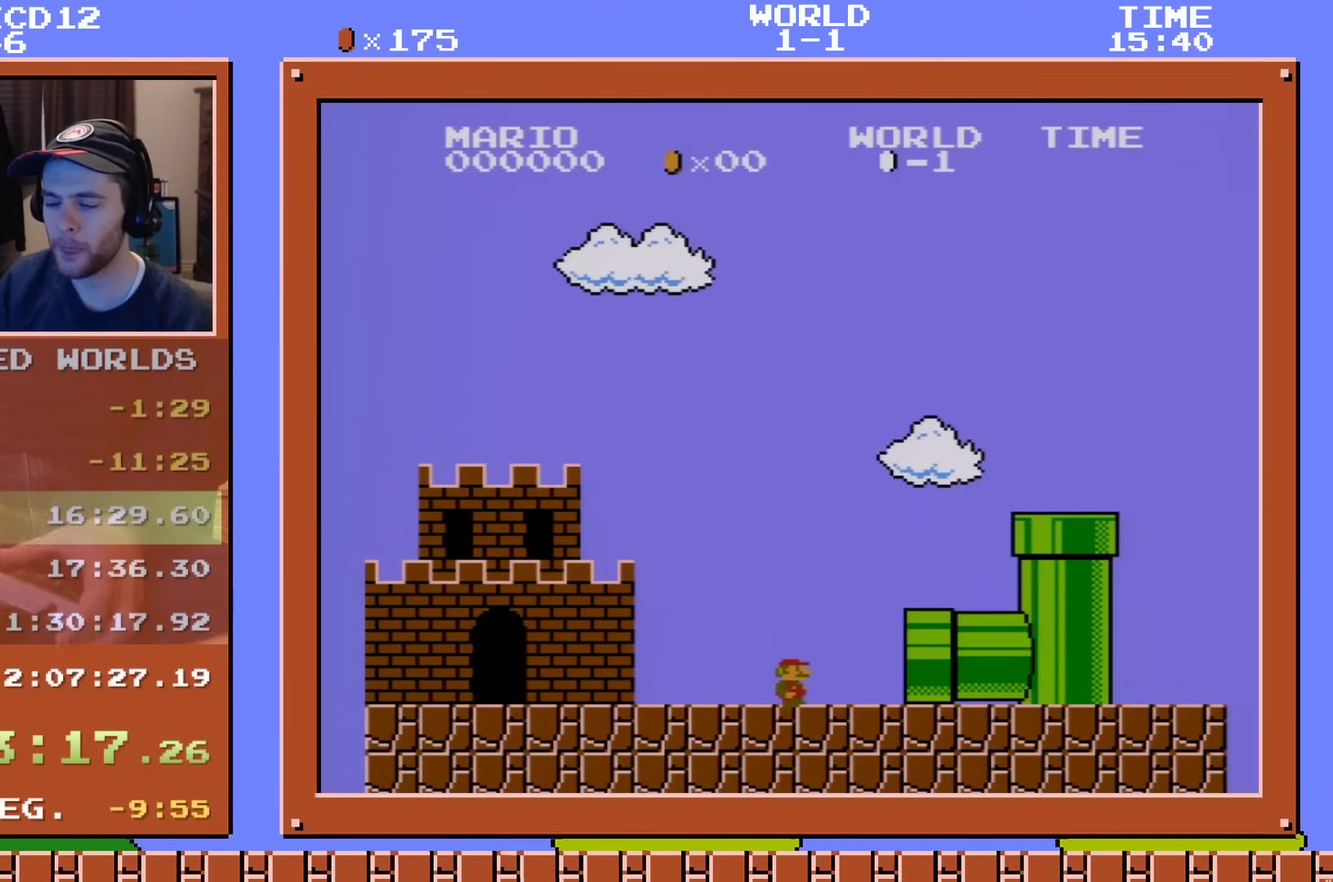
{"dt_ms": 300, "buttons": ["A", "B"], "events": [[100, "B", "up"], [217, "B", "down"], [250, "A", "down"]]}
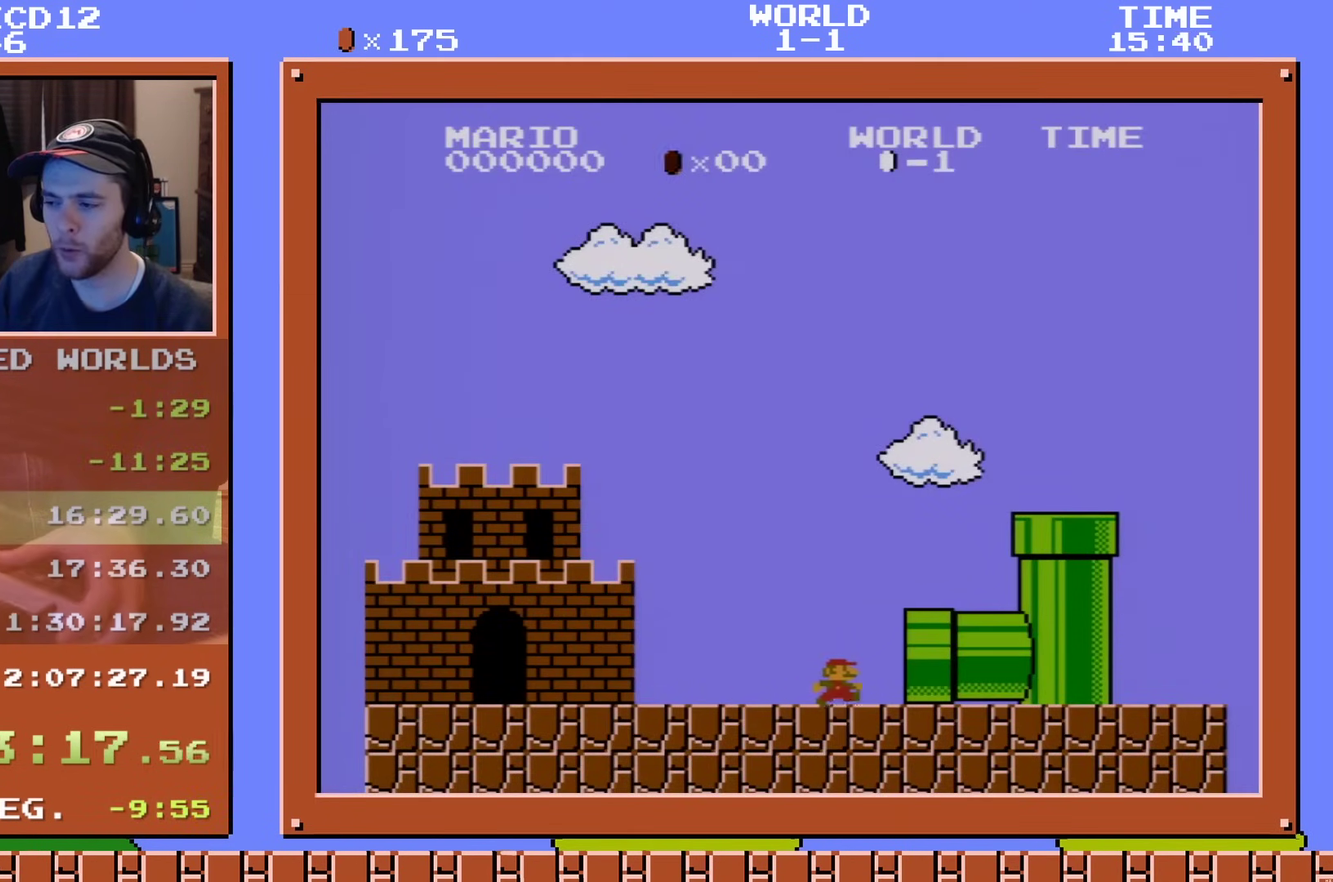
{"dt_ms": 200, "buttons": ["B"], "events": [[33, "A", "up"], [33, "B", "up"], [134, "B", "down"]]}
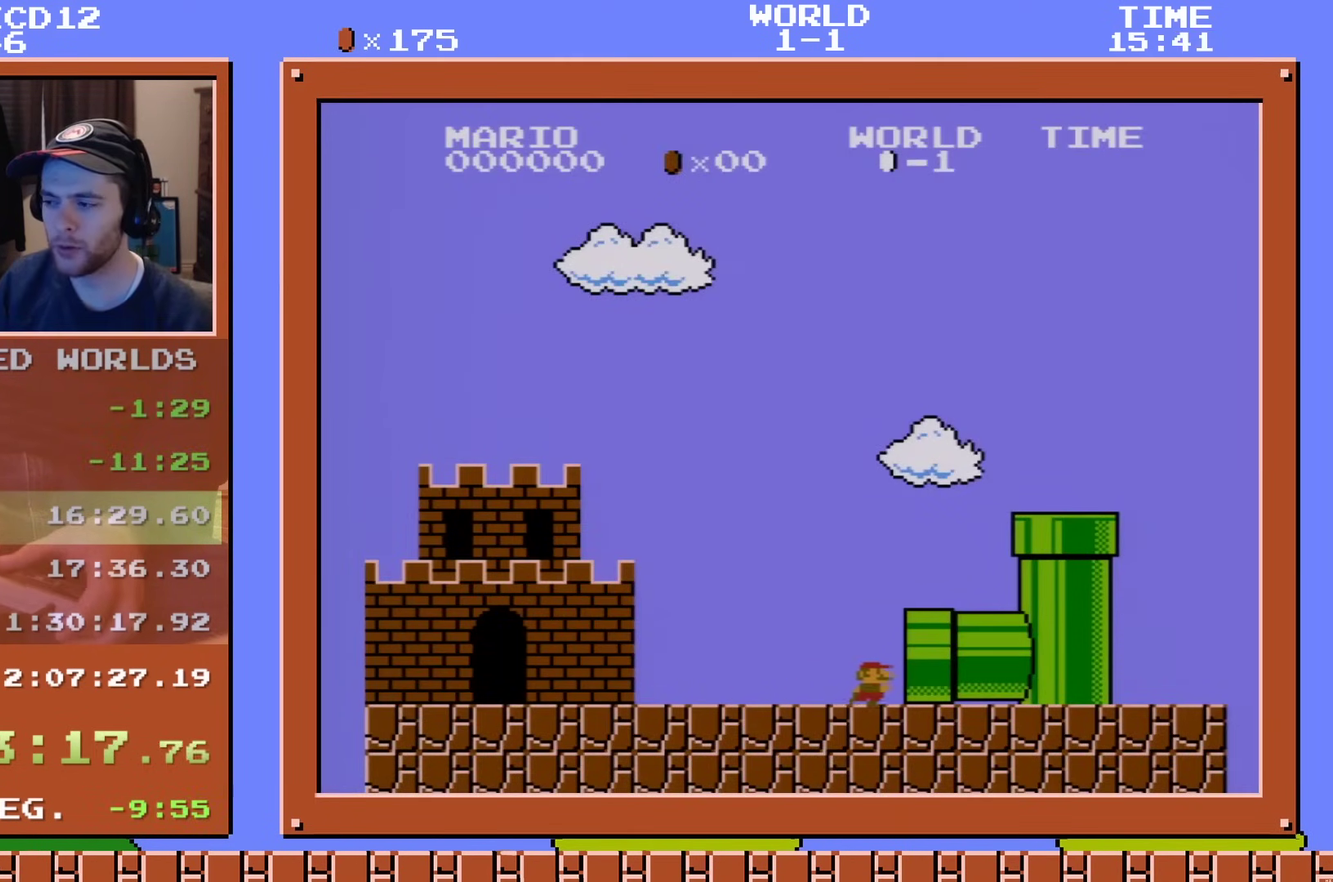
{"dt_ms": 601, "buttons": [], "events": [[134, "B", "up"]]}
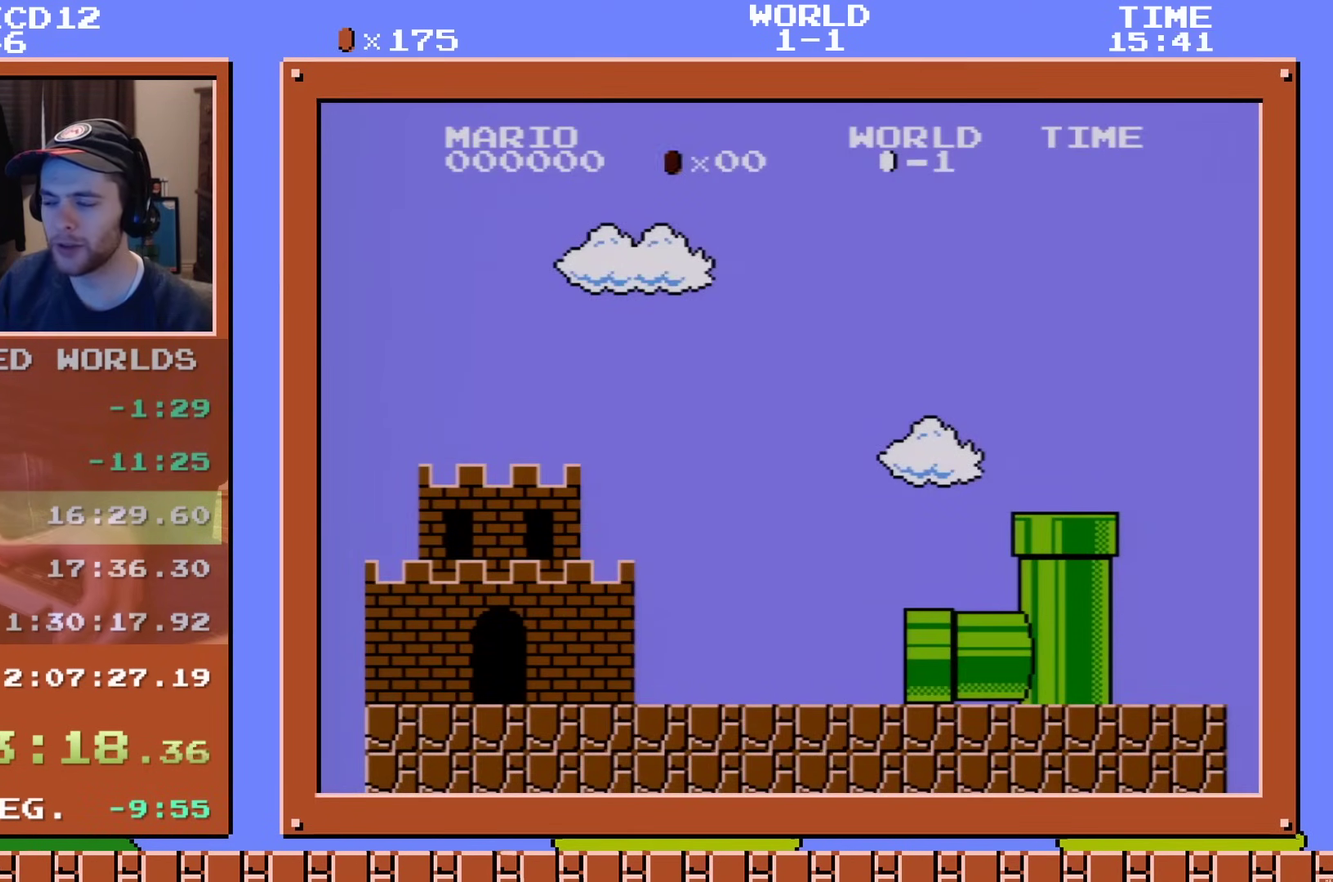
{"dt_ms": 500, "buttons": [], "events": []}
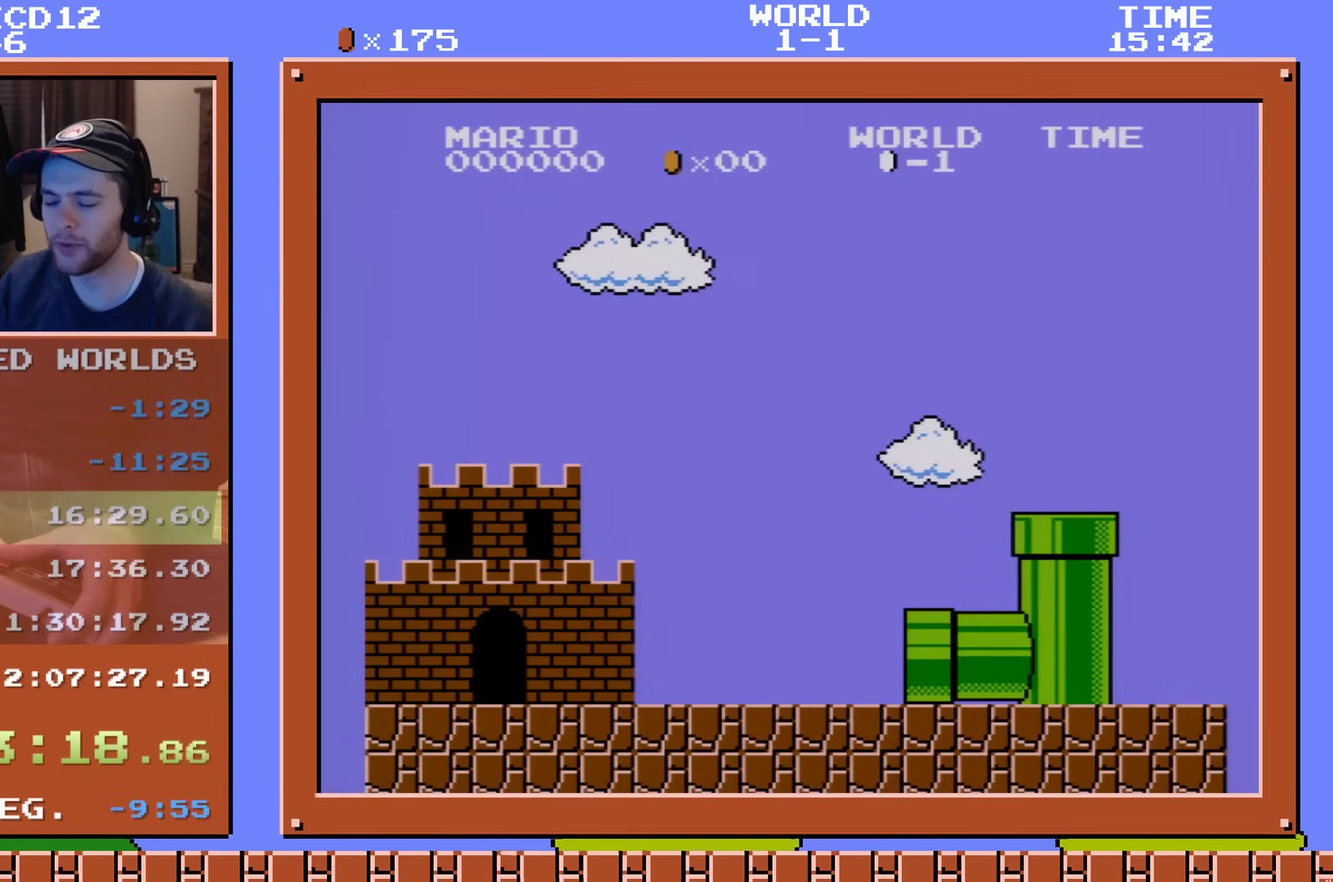
{"dt_ms": 501, "buttons": [], "events": []}
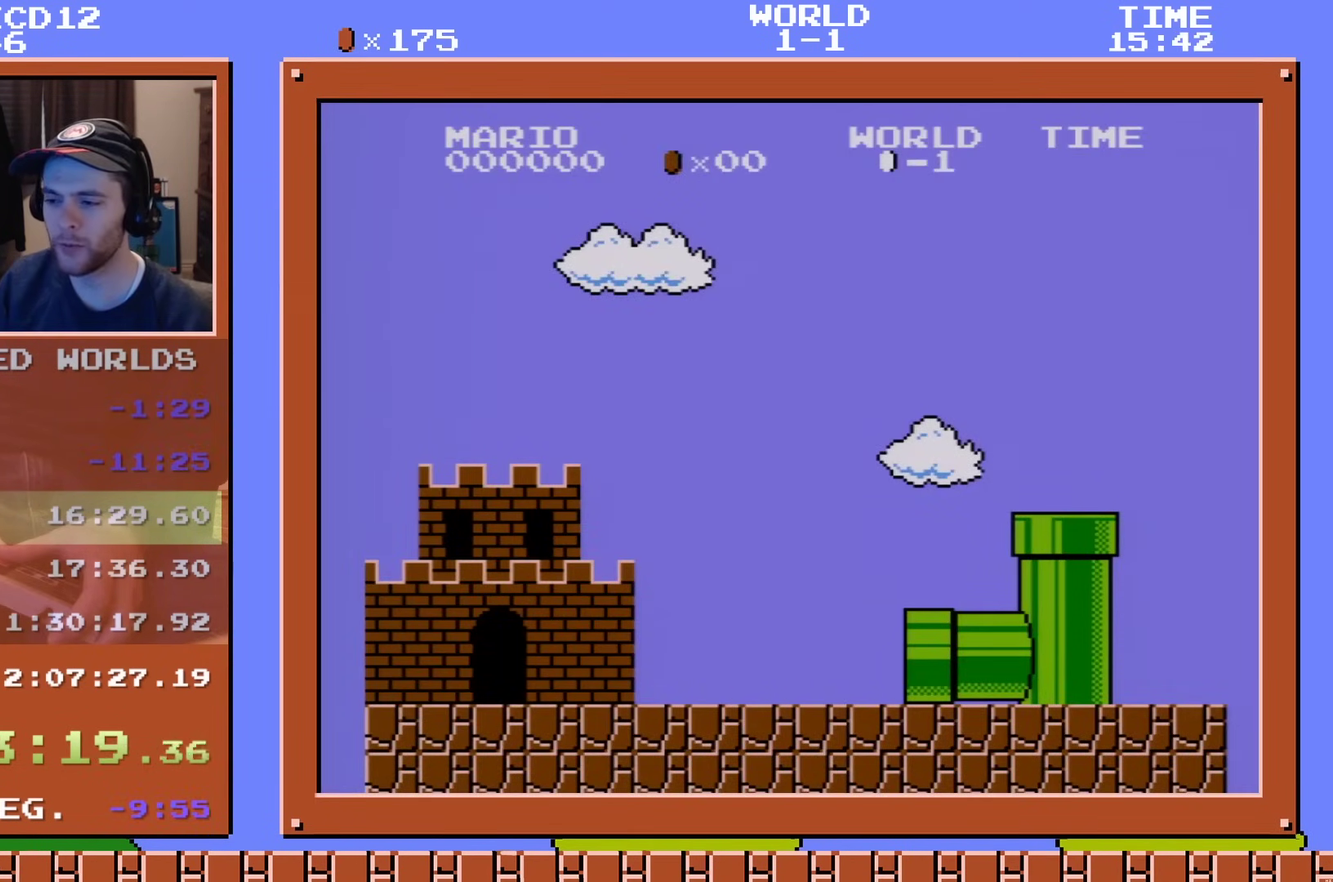
{"dt_ms": 500, "buttons": [], "events": []}
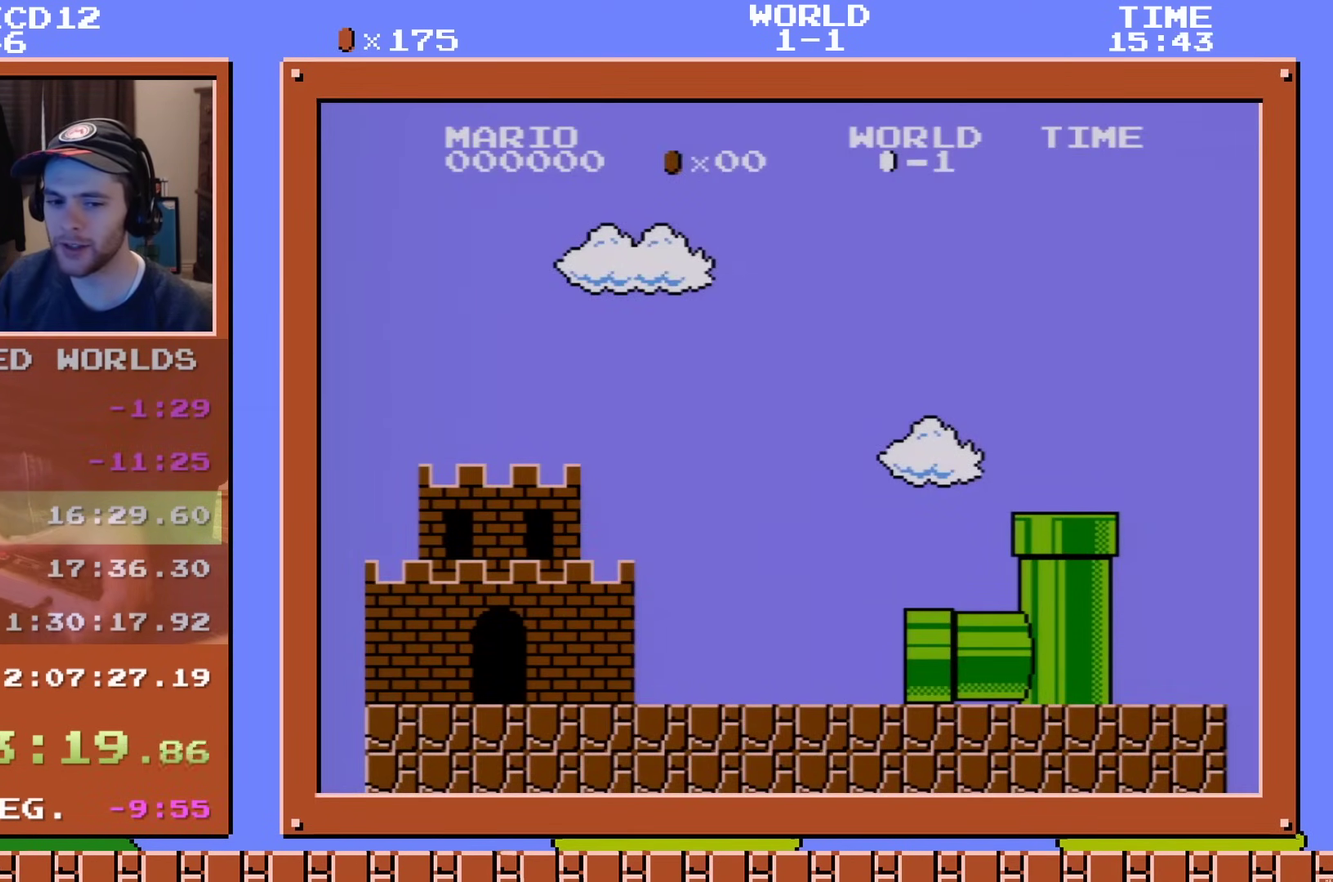
{"dt_ms": 484, "buttons": [], "events": []}
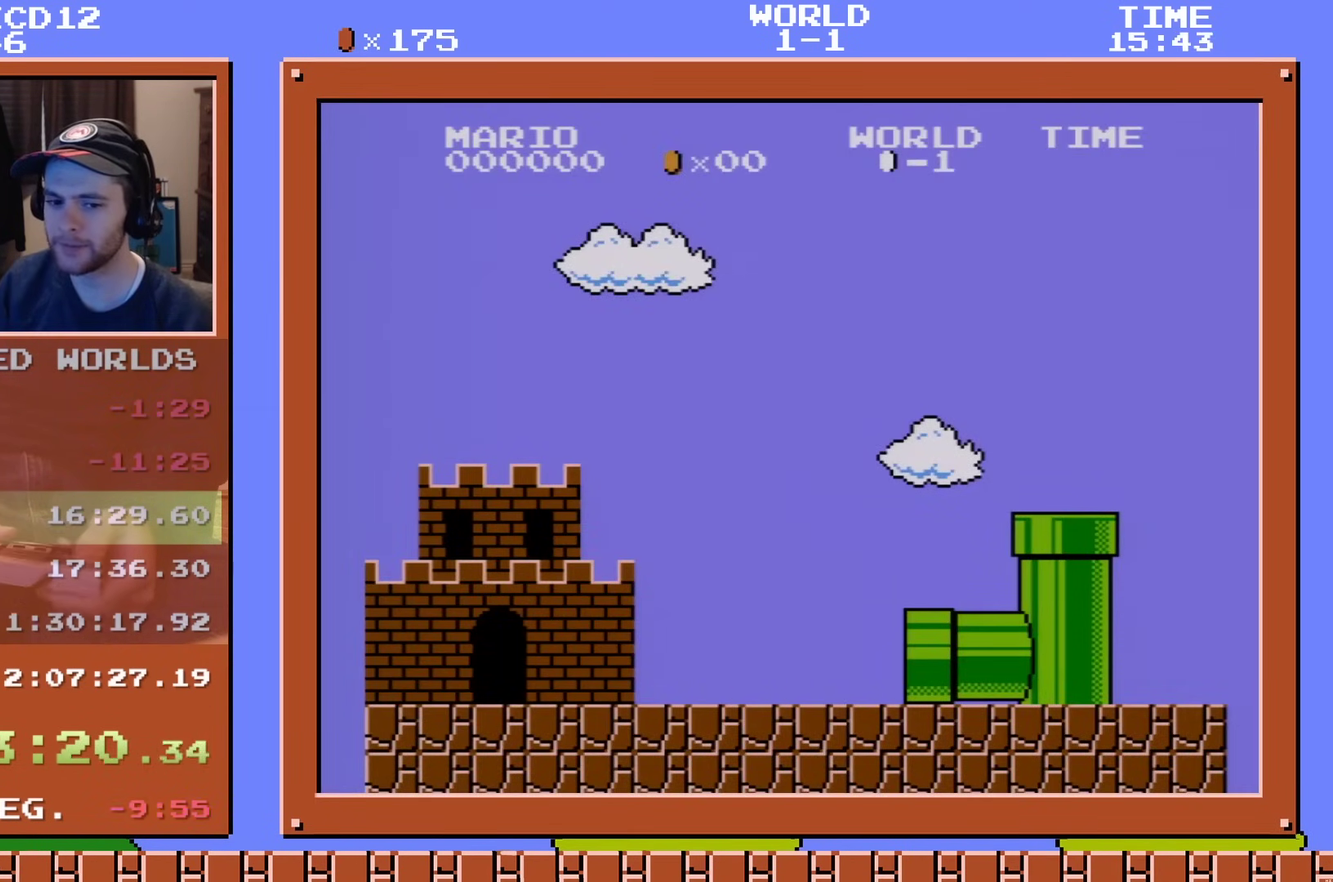
{"dt_ms": 501, "buttons": [], "events": []}
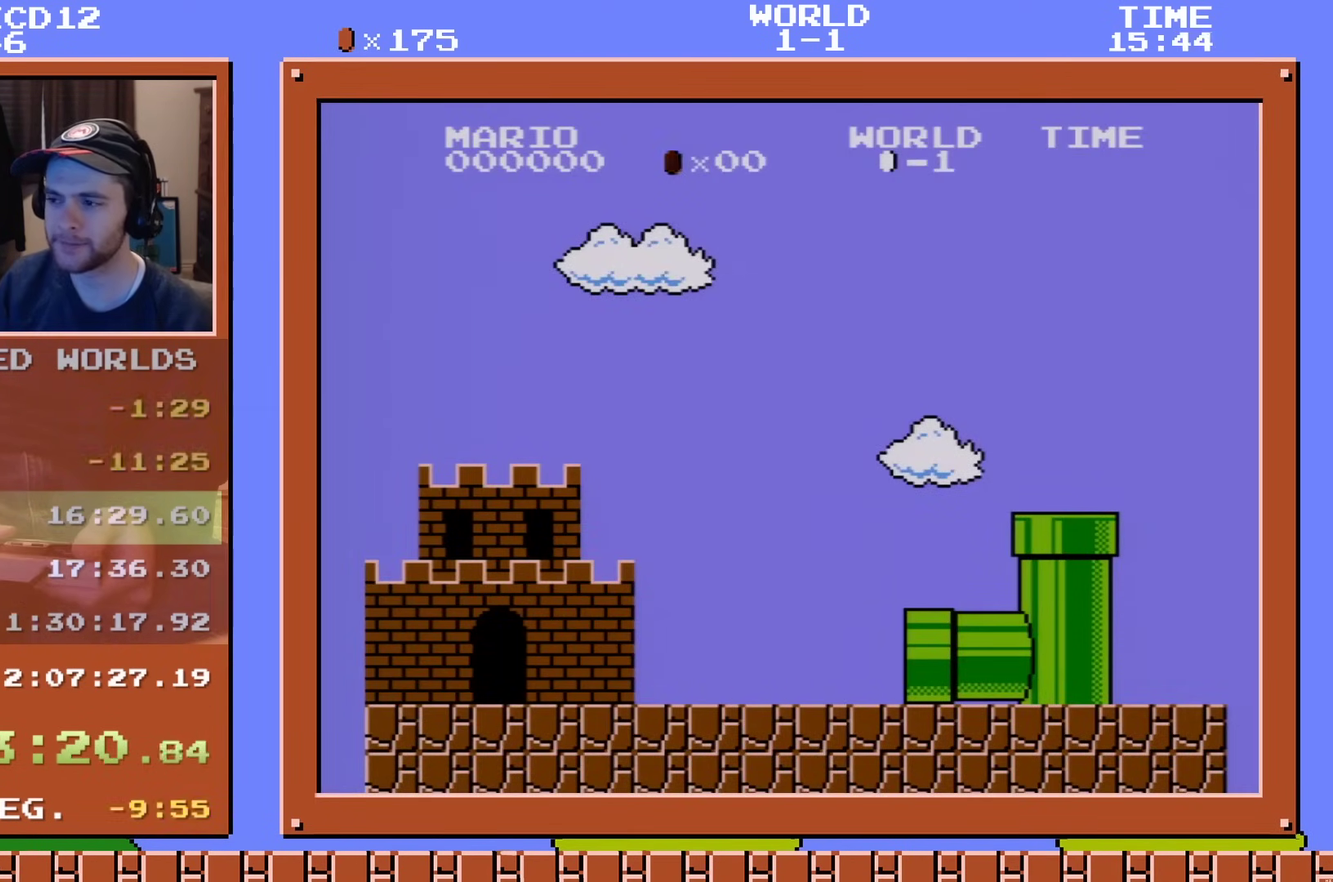
{"dt_ms": 500, "buttons": [], "events": []}
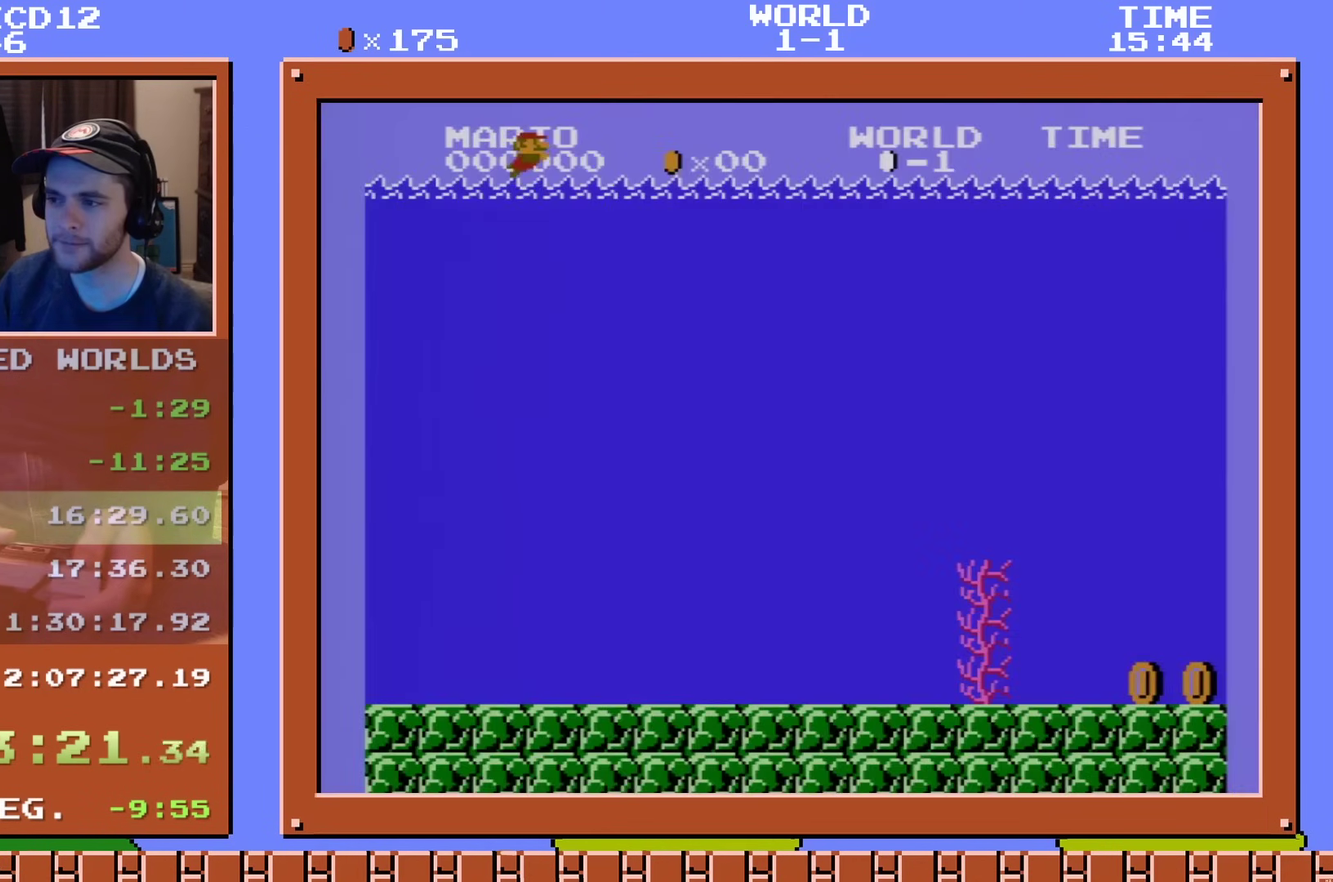
{"dt_ms": 401, "buttons": ["DPAD_RIGHT"], "events": [[384, "DPAD_RIGHT", "down"]]}
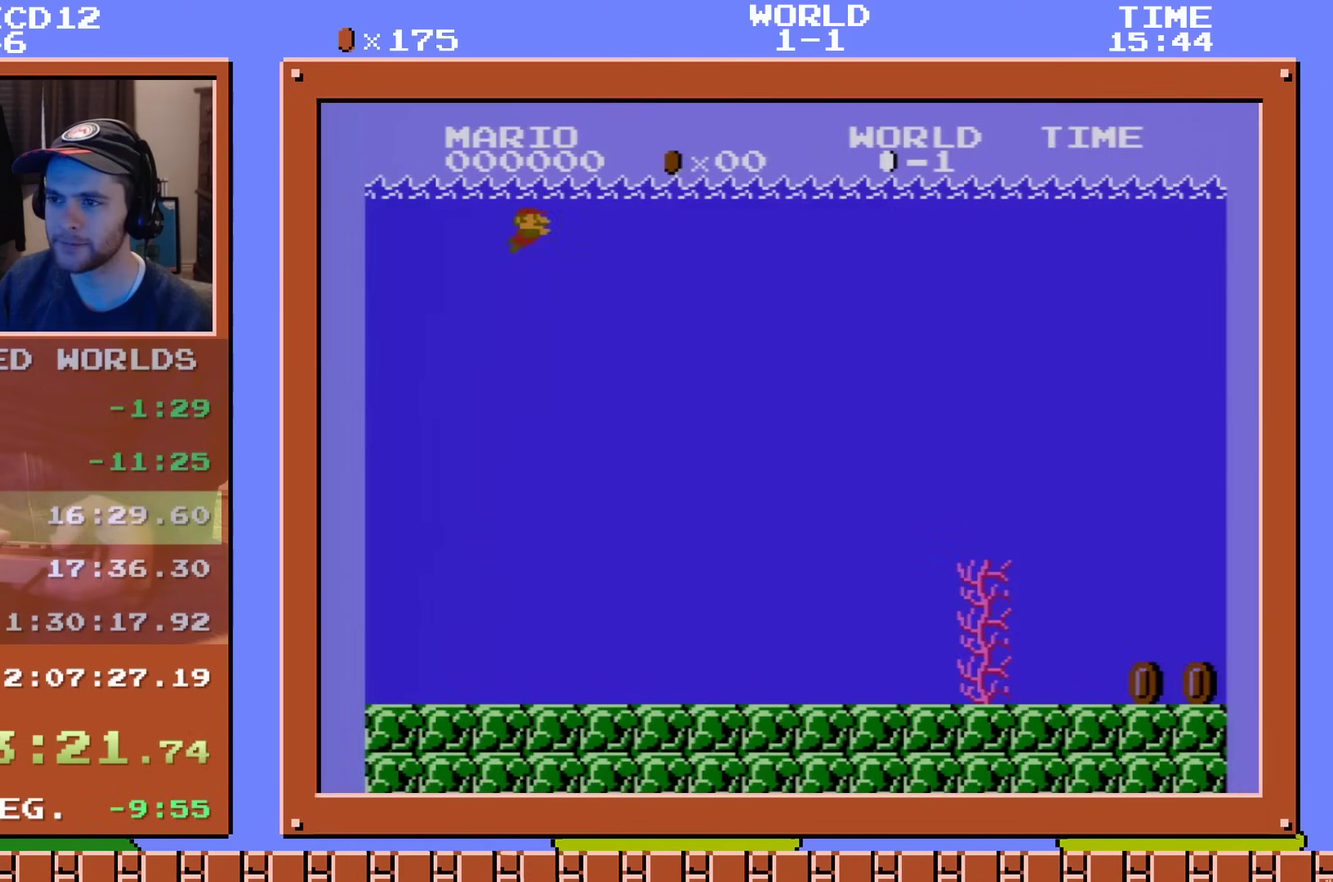
{"dt_ms": 700, "buttons": ["DPAD_RIGHT"], "events": [[600, "A", "down"], [667, "A", "up"]]}
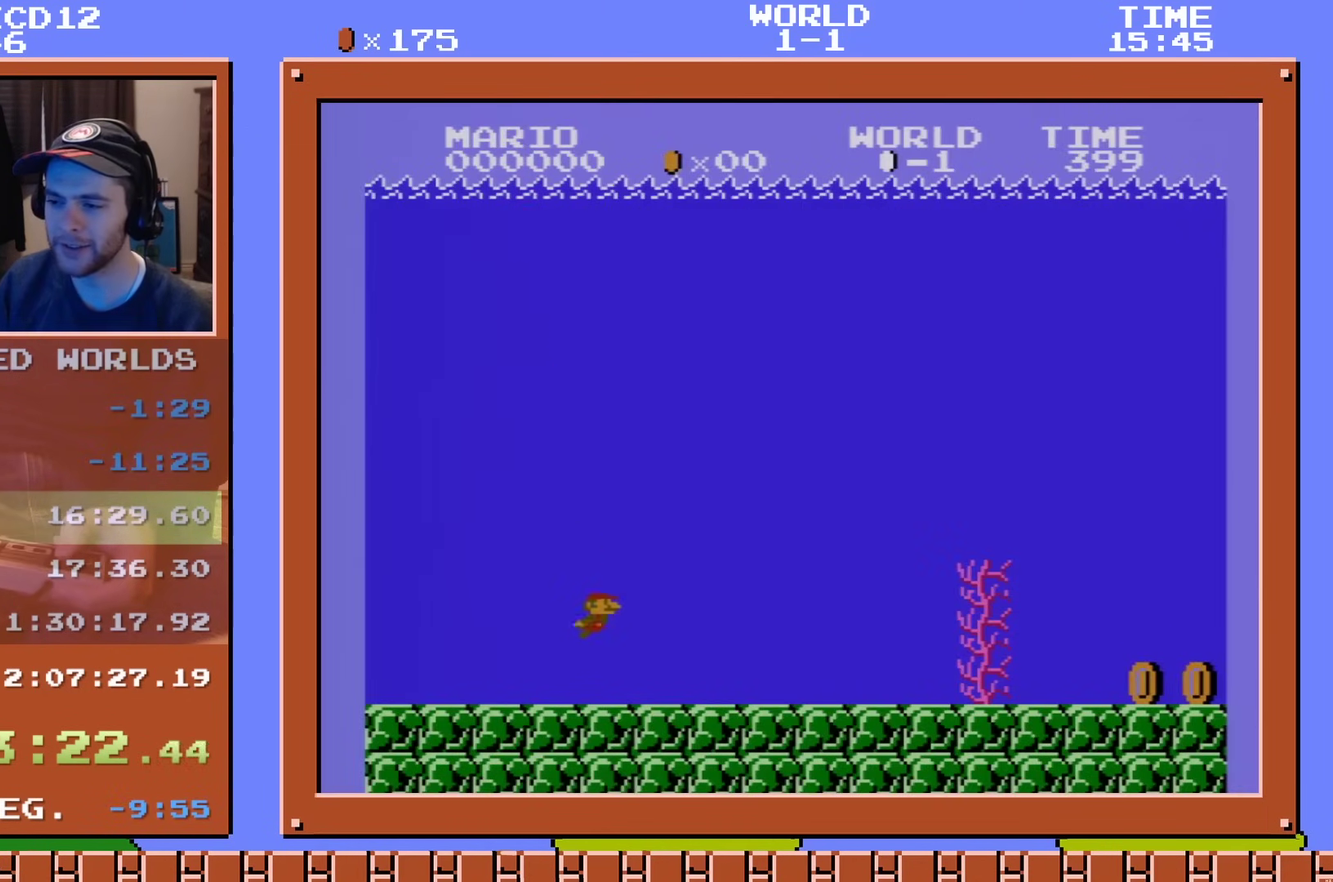
{"dt_ms": 200, "buttons": ["DPAD_RIGHT"], "events": [[100, "A", "down"], [184, "A", "up"]]}
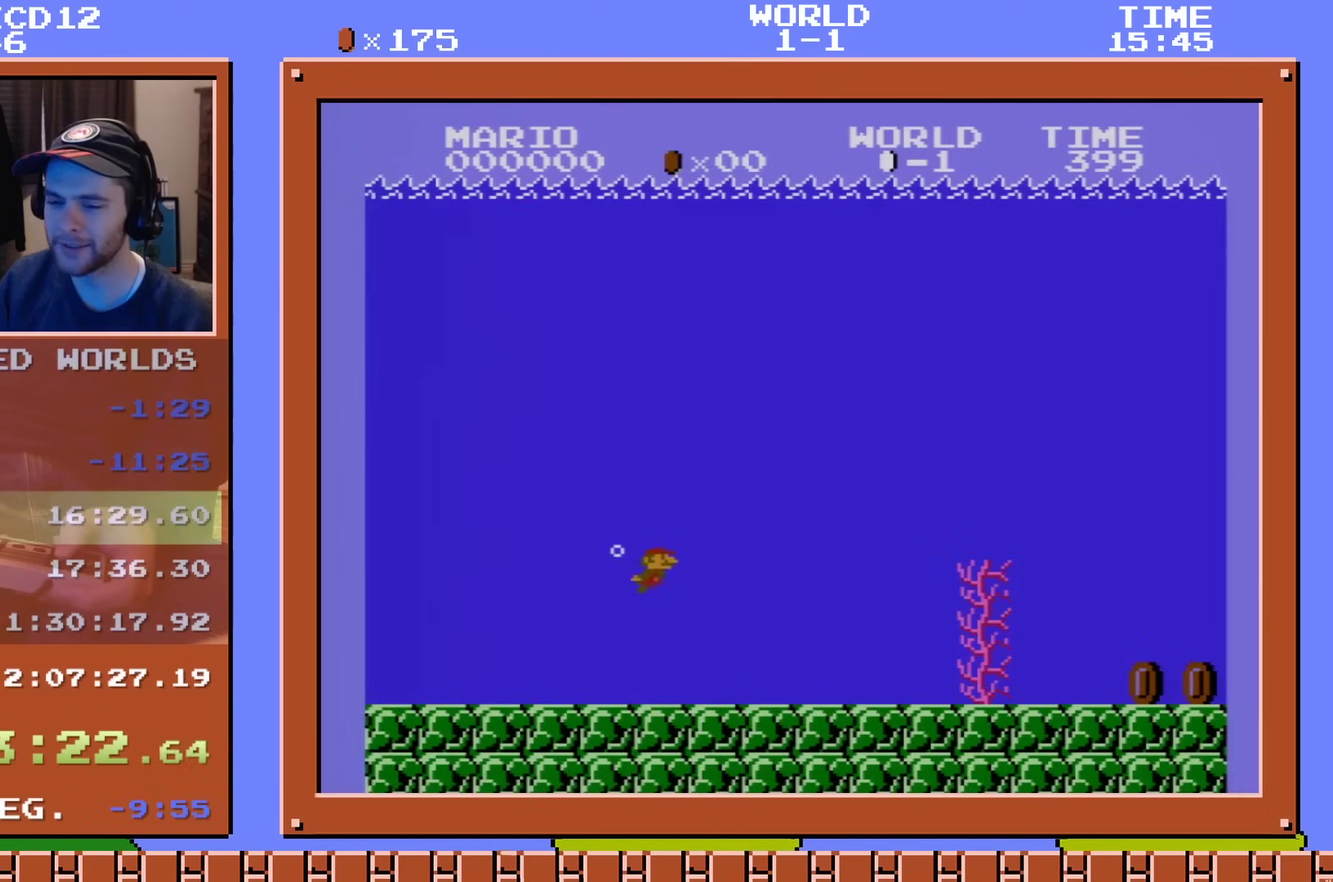
{"dt_ms": 201, "buttons": ["DPAD_RIGHT"], "events": [[84, "A", "down"], [134, "A", "up"]]}
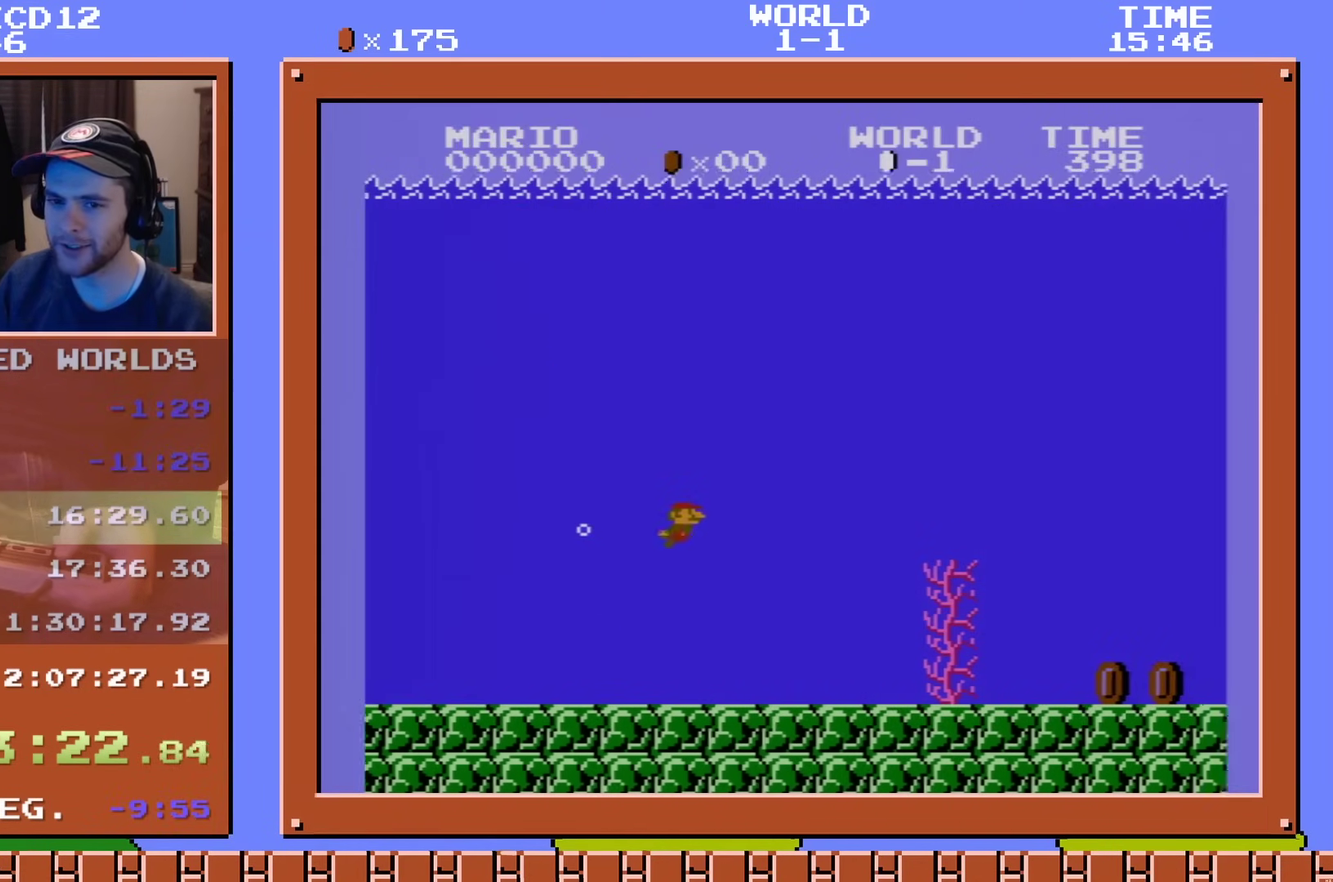
{"dt_ms": 300, "buttons": ["DPAD_RIGHT"], "events": [[33, "A", "down"], [83, "A", "up"], [133, "A", "down"], [250, "A", "up"]]}
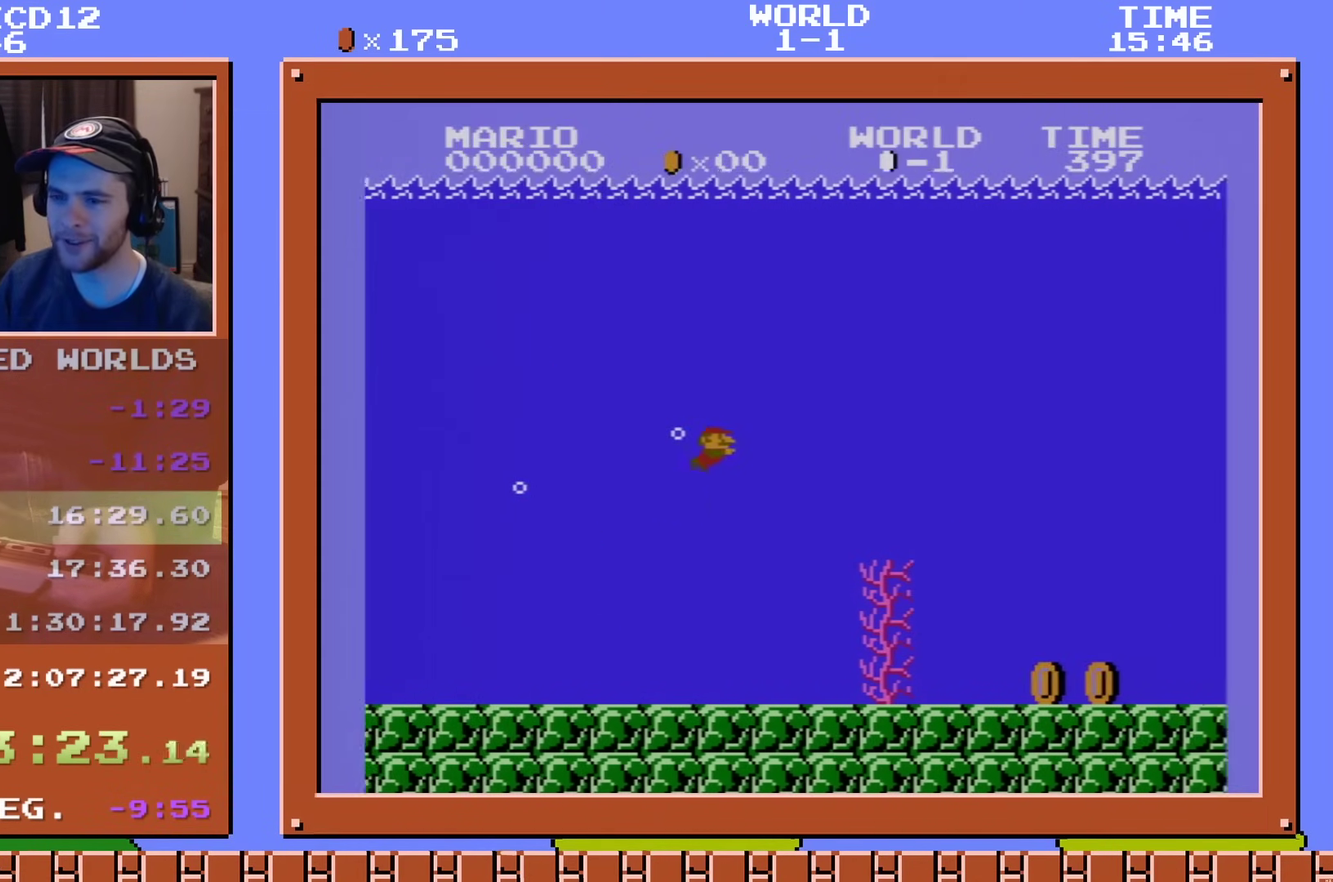
{"dt_ms": 701, "buttons": ["DPAD_RIGHT"], "events": []}
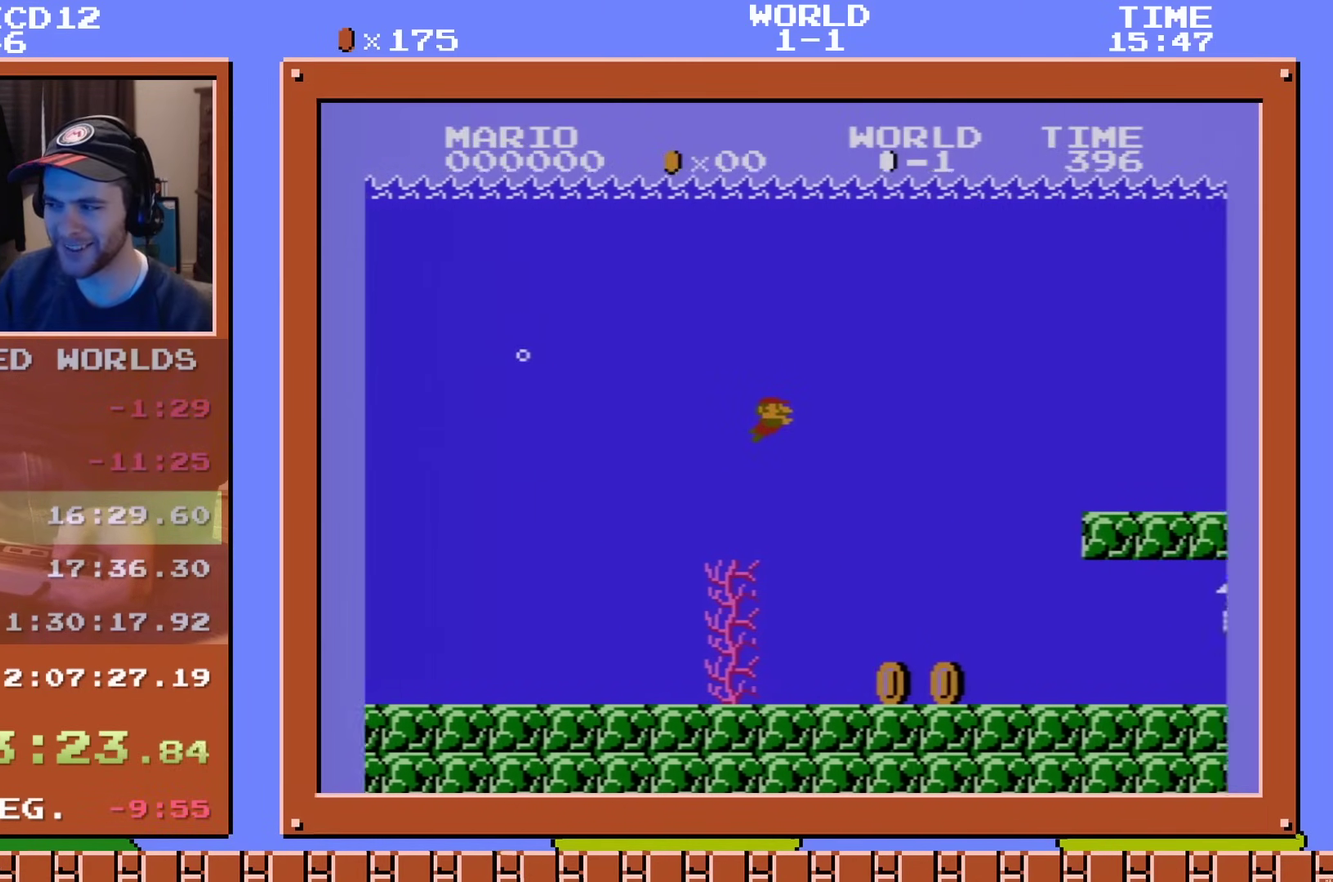
{"dt_ms": 500, "buttons": ["DPAD_RIGHT"], "events": [[317, "A", "down"], [433, "A", "up"]]}
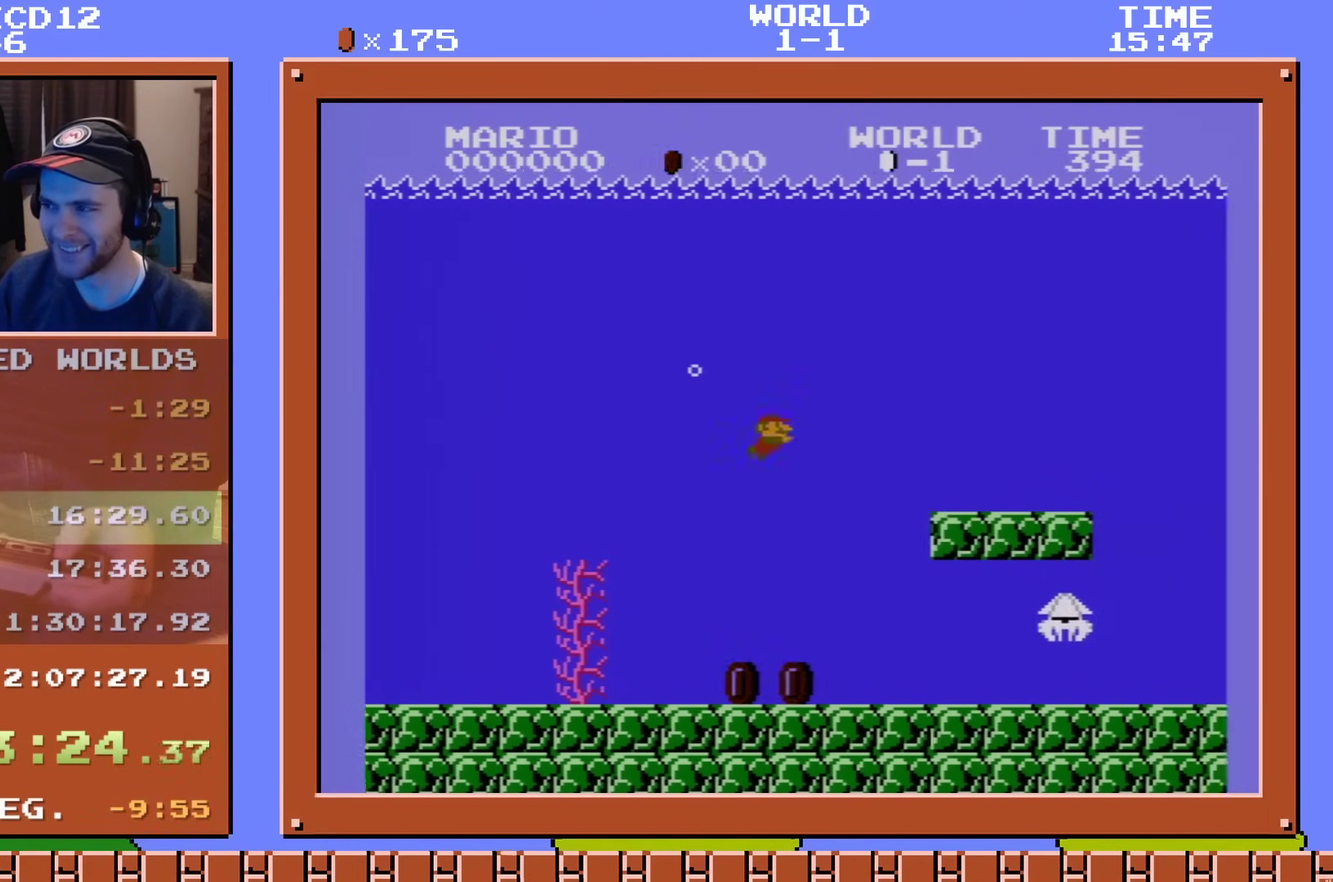
{"dt_ms": 501, "buttons": ["DPAD_RIGHT"], "events": []}
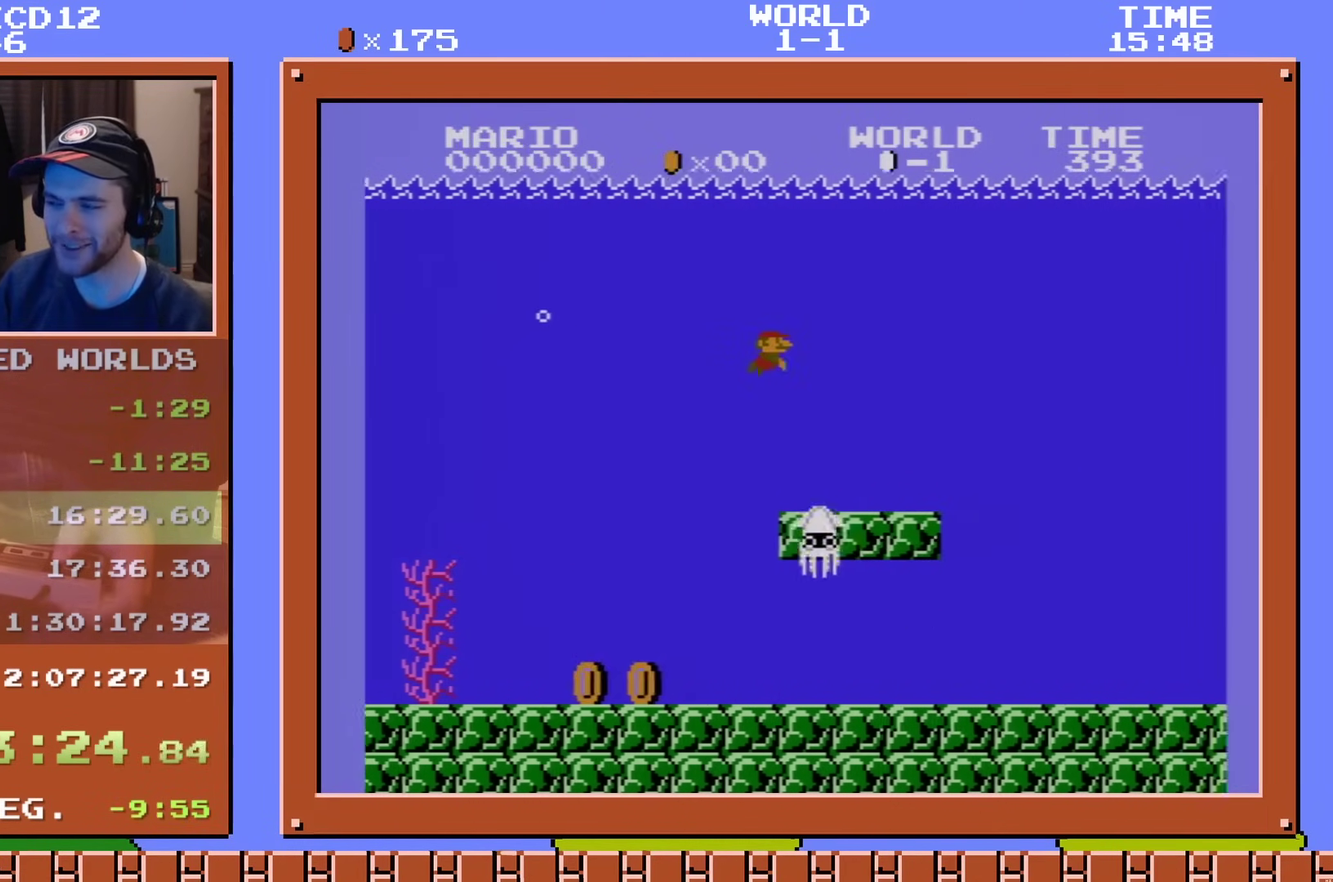
{"dt_ms": 500, "buttons": ["DPAD_DOWN"], "events": [[467, "DPAD_RIGHT", "up"], [500, "DPAD_DOWN", "down"]]}